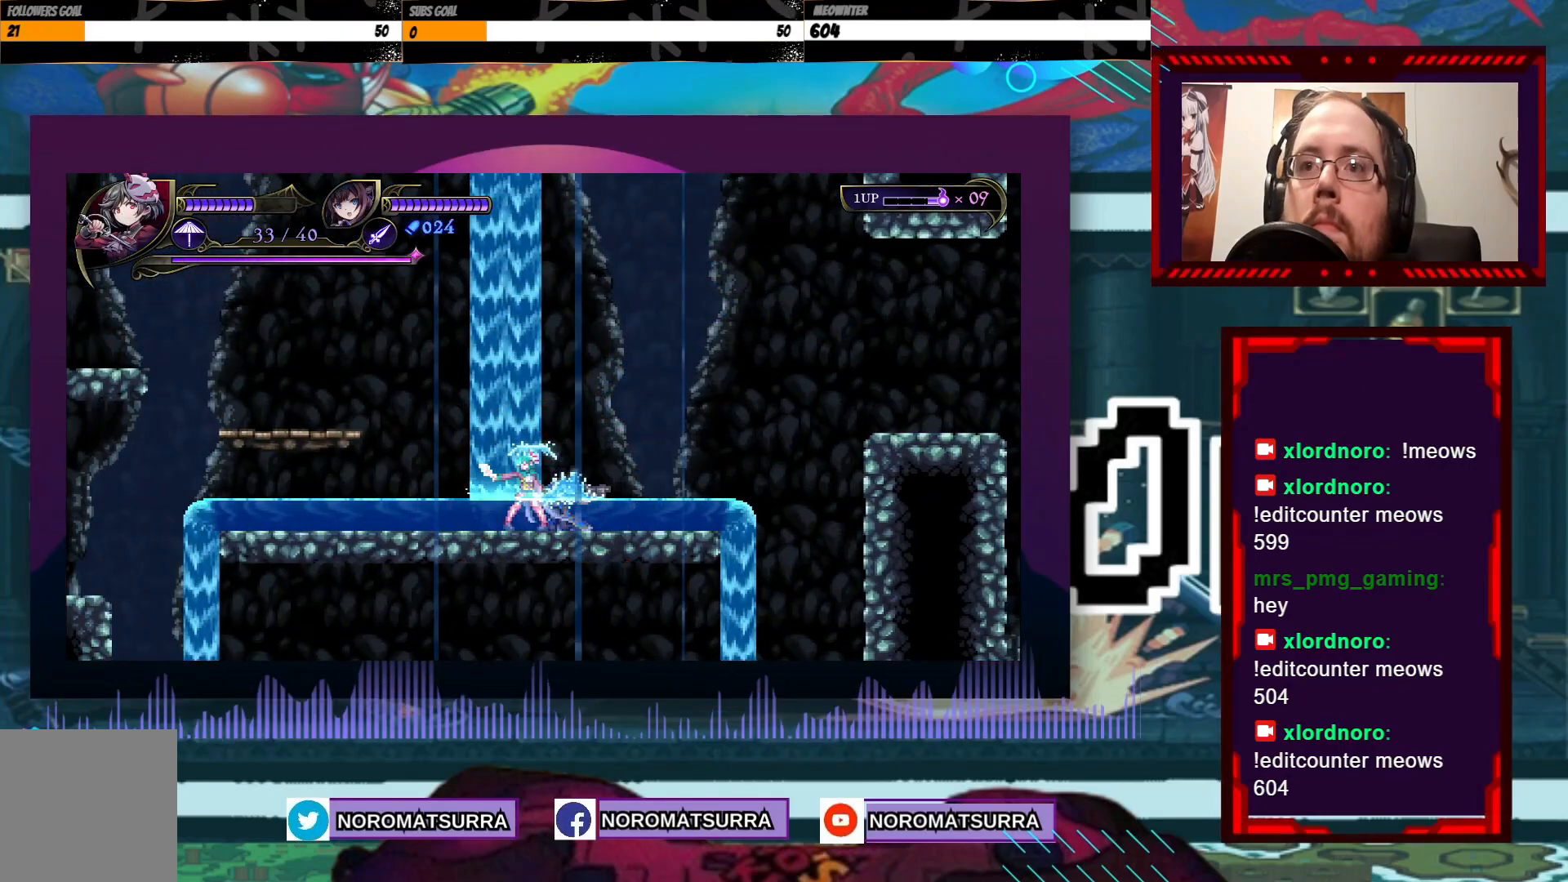
Gameplay with a controller (Xbox layout); each line is a JSON object with the inputs held at the frame after it. "events" lists button and stick changes between this image and that frame as [ms after this image, input, new state], when the widget could be followed in between. Not read: A L3 R3.
{"buttons": [], "left_stick": "left", "right_stick": "center", "events": []}
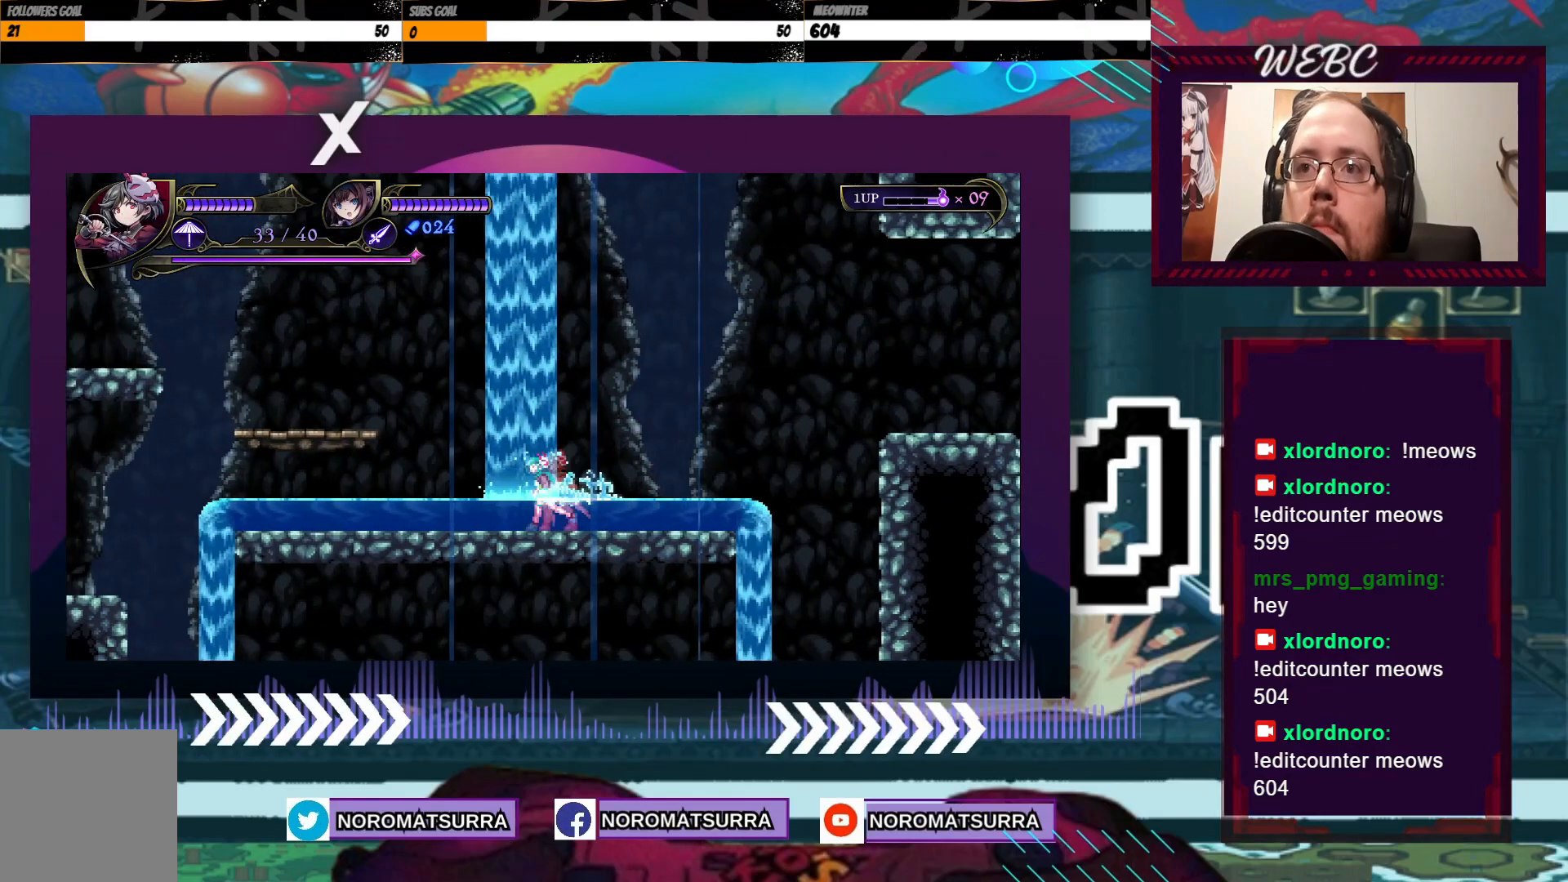
{"buttons": [], "left_stick": "left", "right_stick": "center", "events": []}
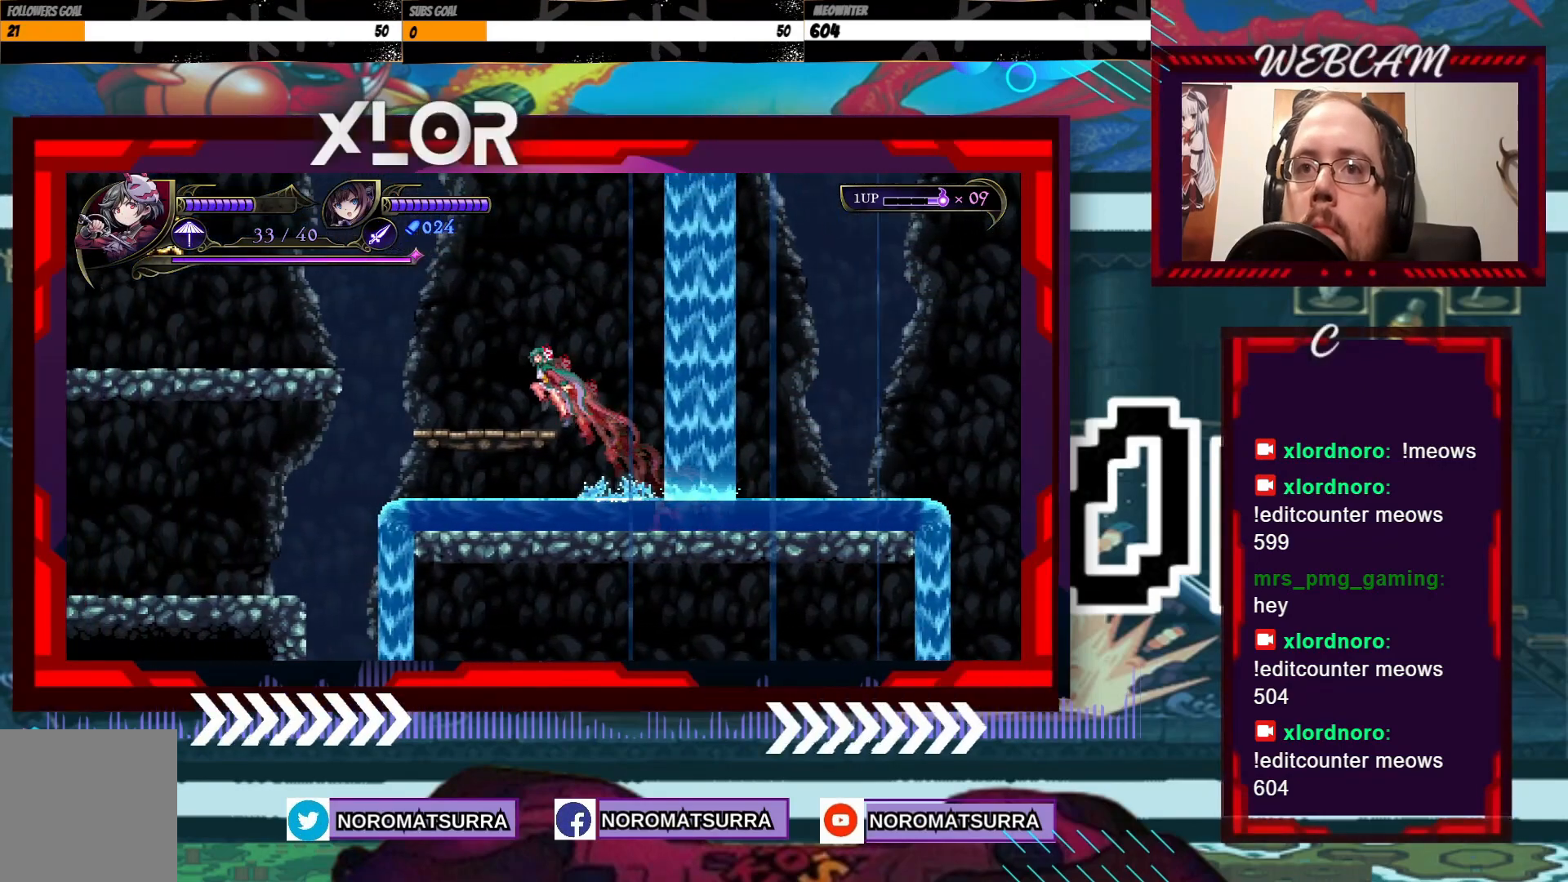
{"buttons": [], "left_stick": "left", "right_stick": "center", "events": [[67, "left_stick", "center"], [117, "left_stick", "right"], [217, "left_stick", "center"], [267, "left_stick", "left"]]}
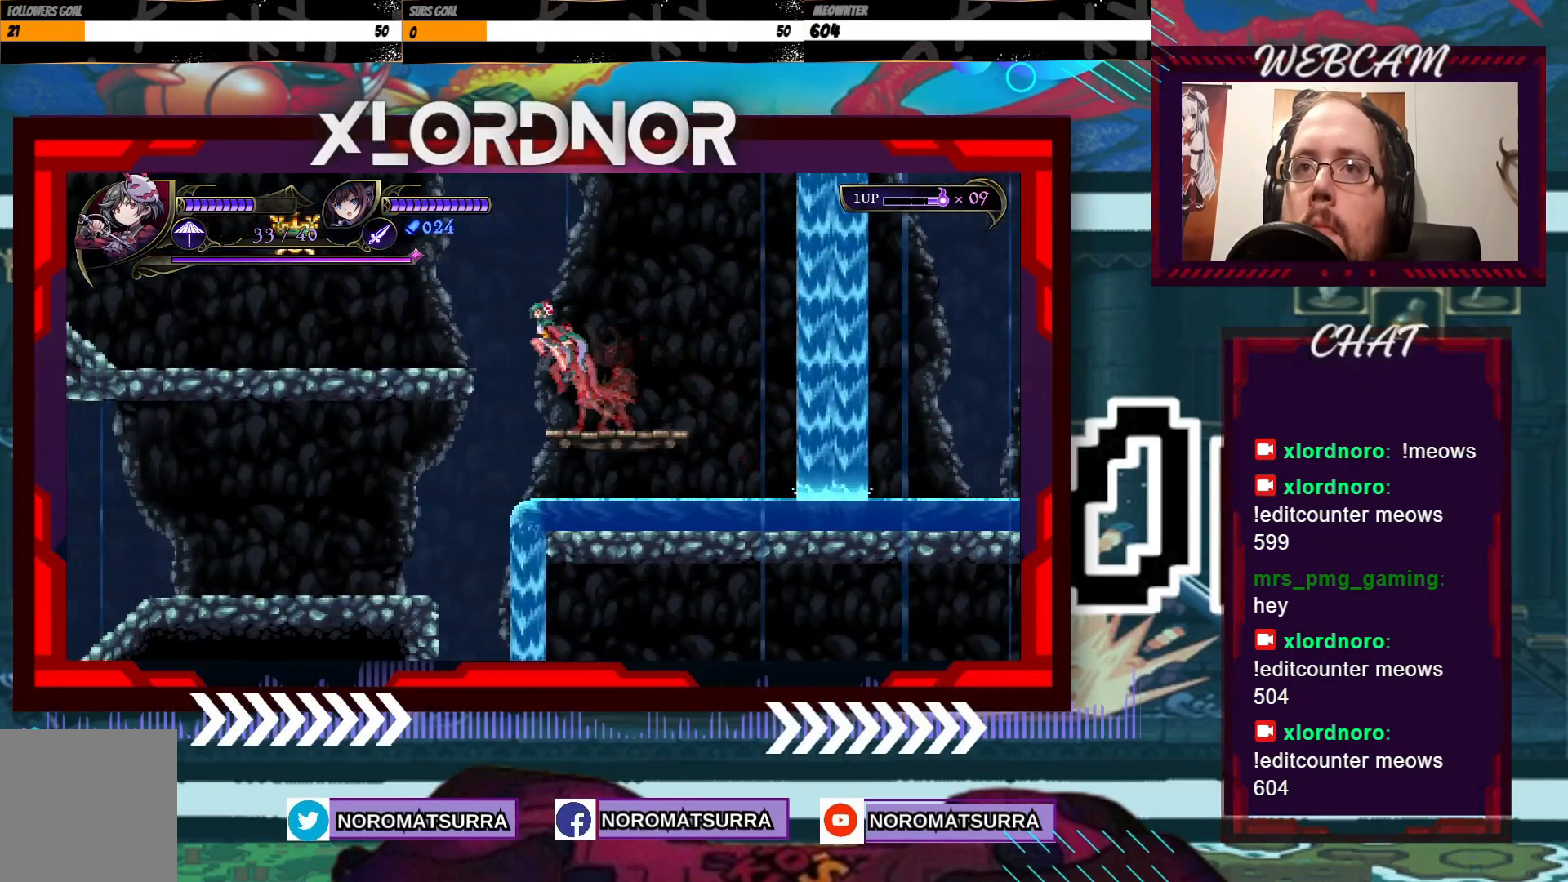
{"buttons": [], "left_stick": "left", "right_stick": "center", "events": [[267, "X", "down"], [417, "X", "up"]]}
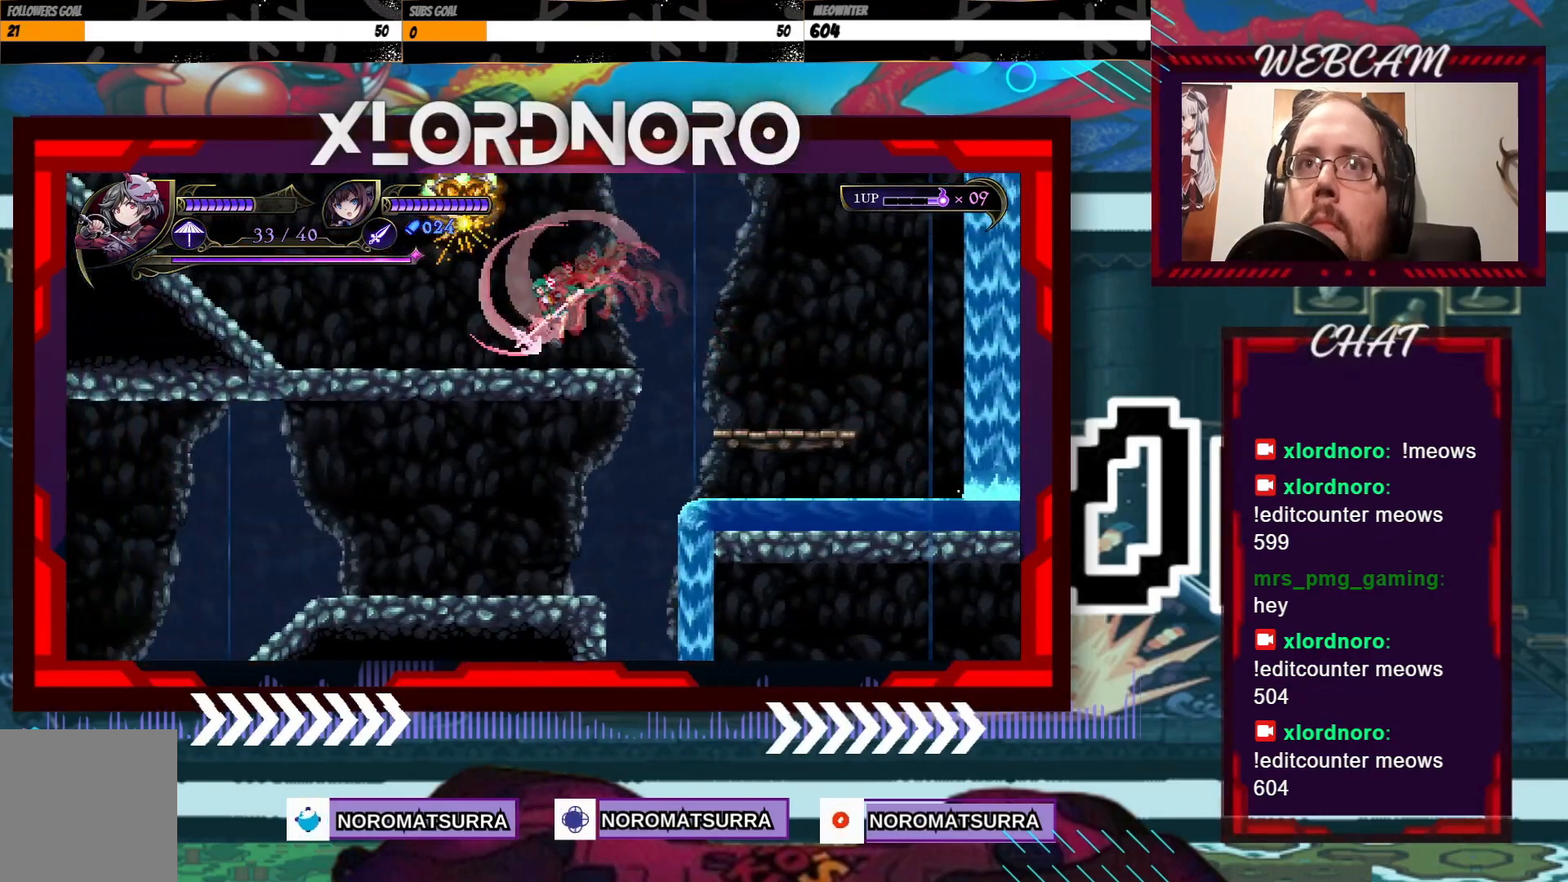
{"buttons": [], "left_stick": "left", "right_stick": "center", "events": [[17, "left_stick", "center"], [317, "left_stick", "left"]]}
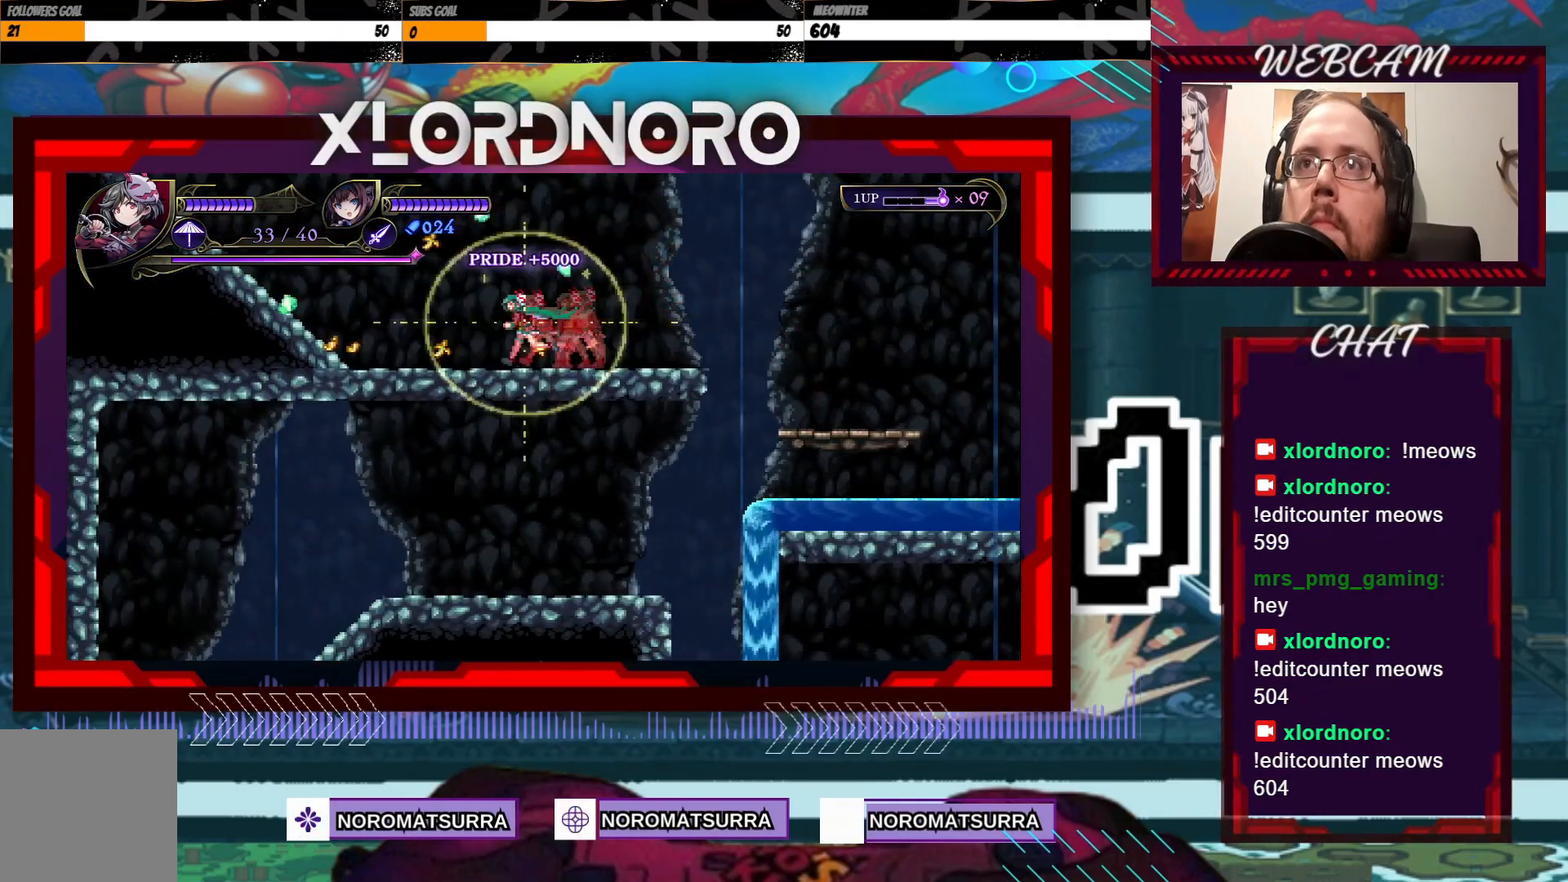
{"buttons": [], "left_stick": "left", "right_stick": "center", "events": []}
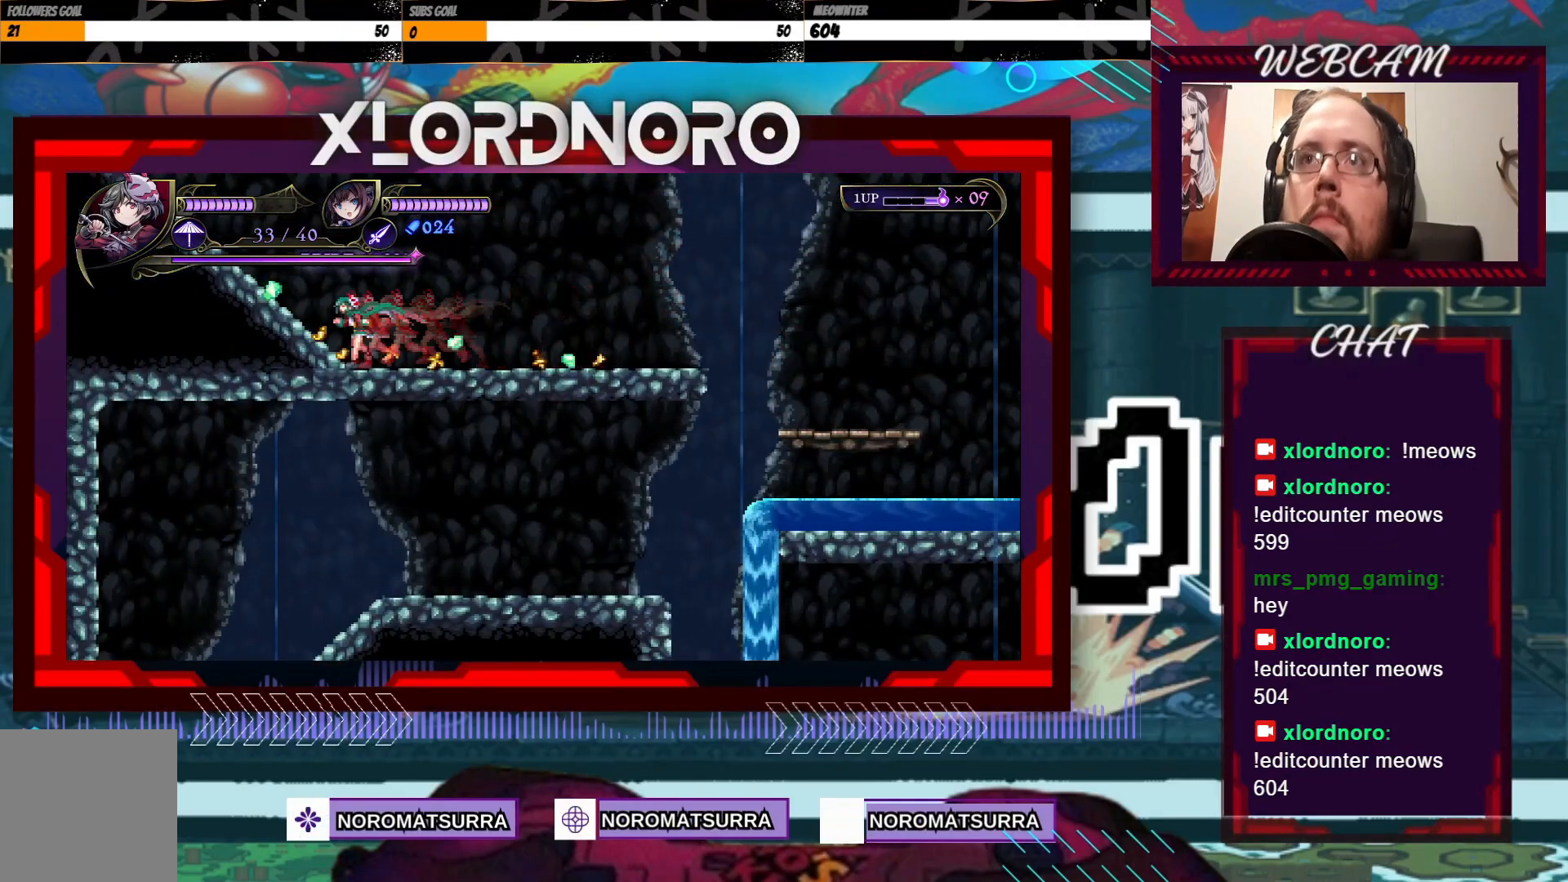
{"buttons": [], "left_stick": "left", "right_stick": "center", "events": []}
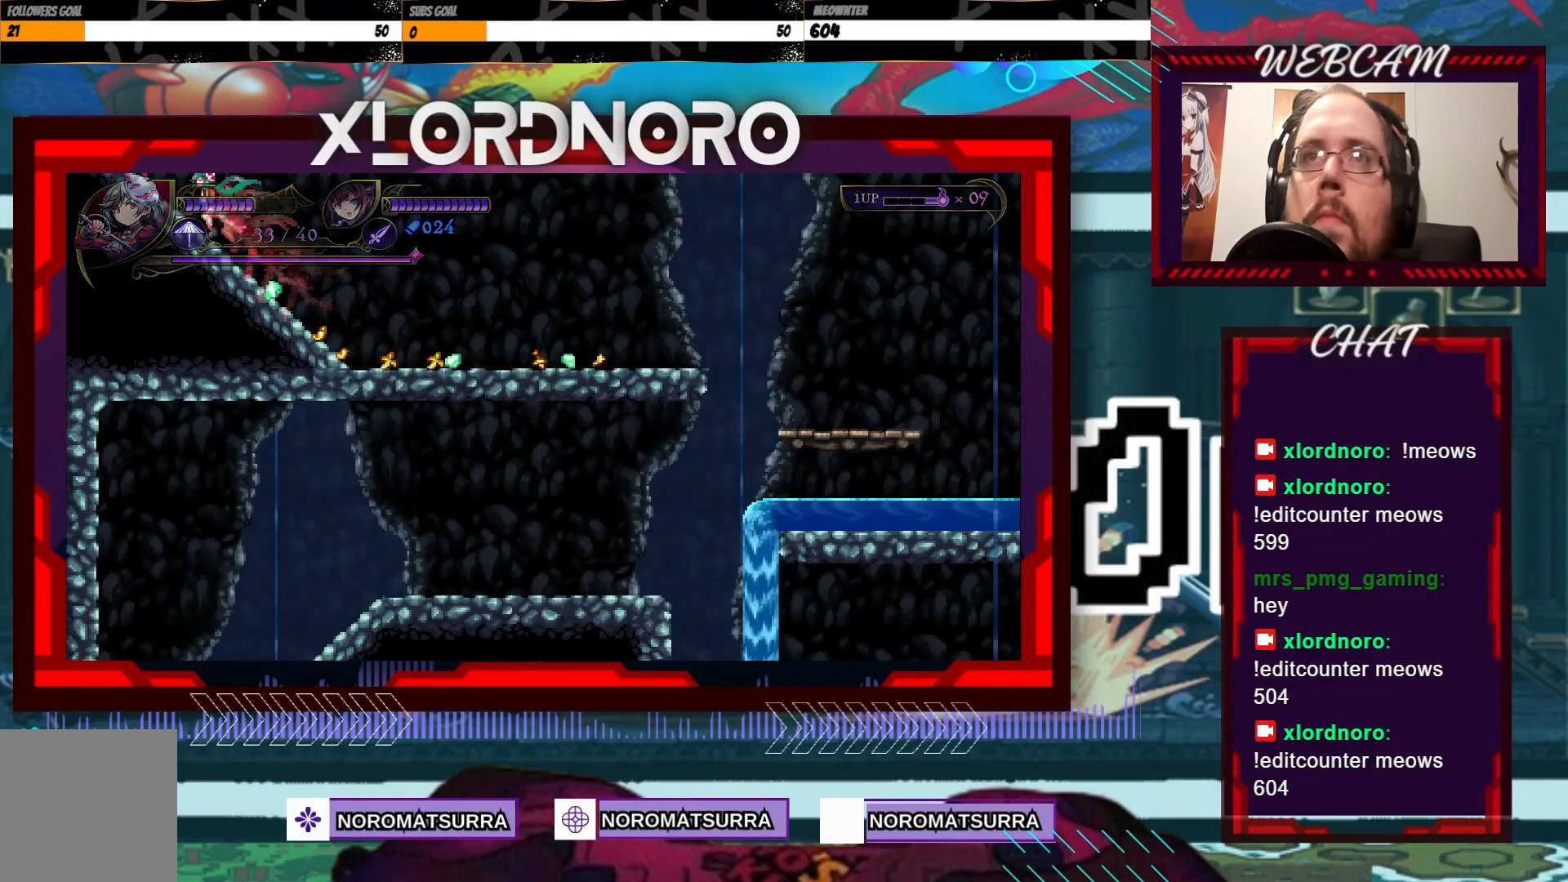
{"buttons": [], "left_stick": "left", "right_stick": "center", "events": []}
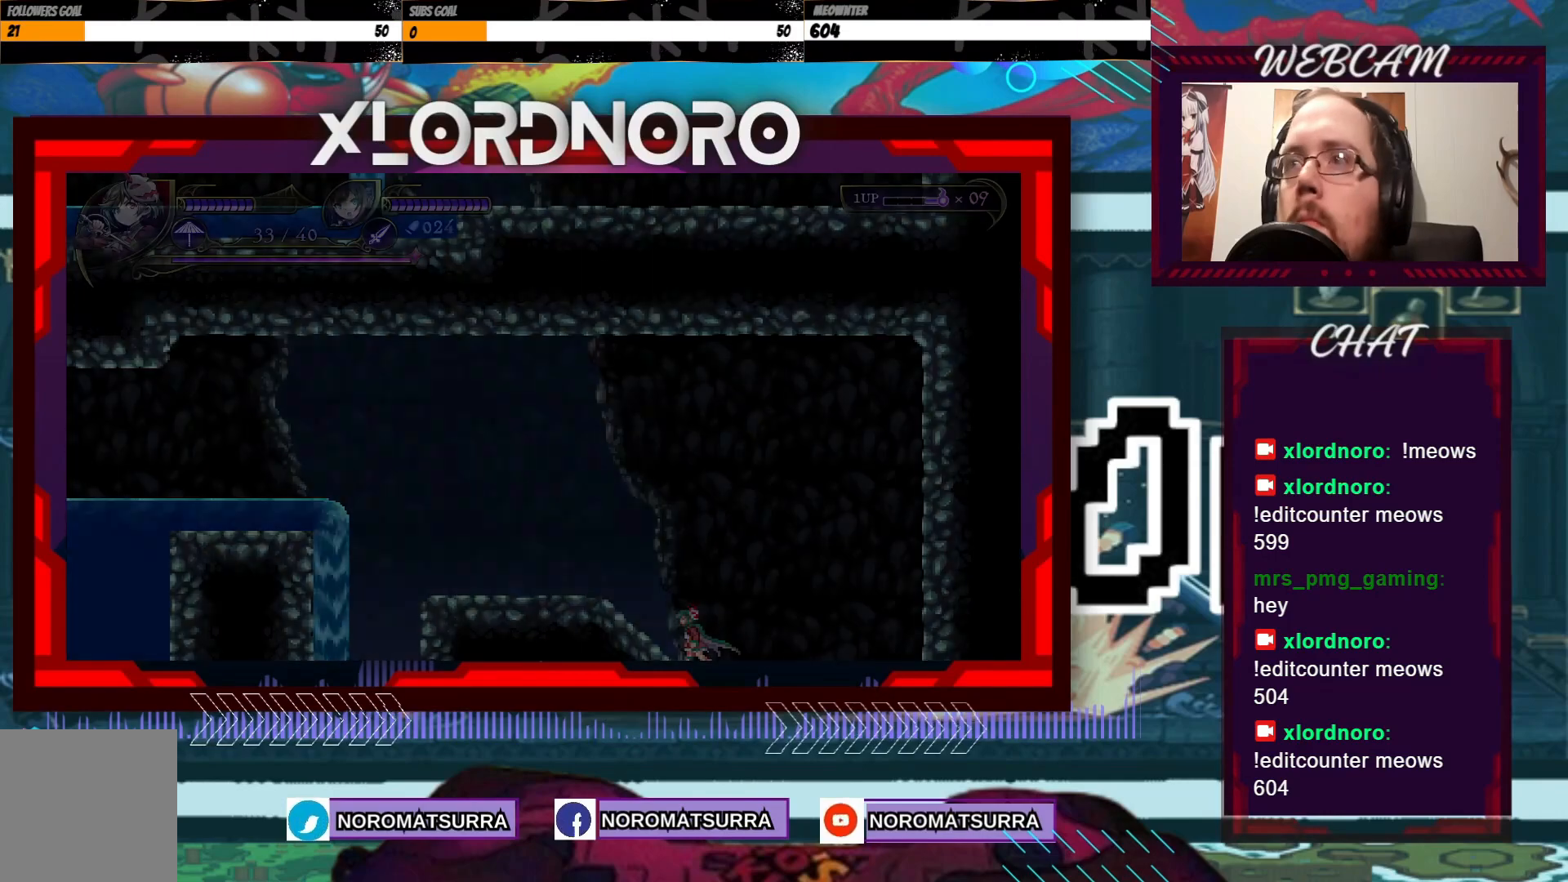
{"buttons": [], "left_stick": "left", "right_stick": "center", "events": [[167, "left_stick", "center"], [367, "left_stick", "left"]]}
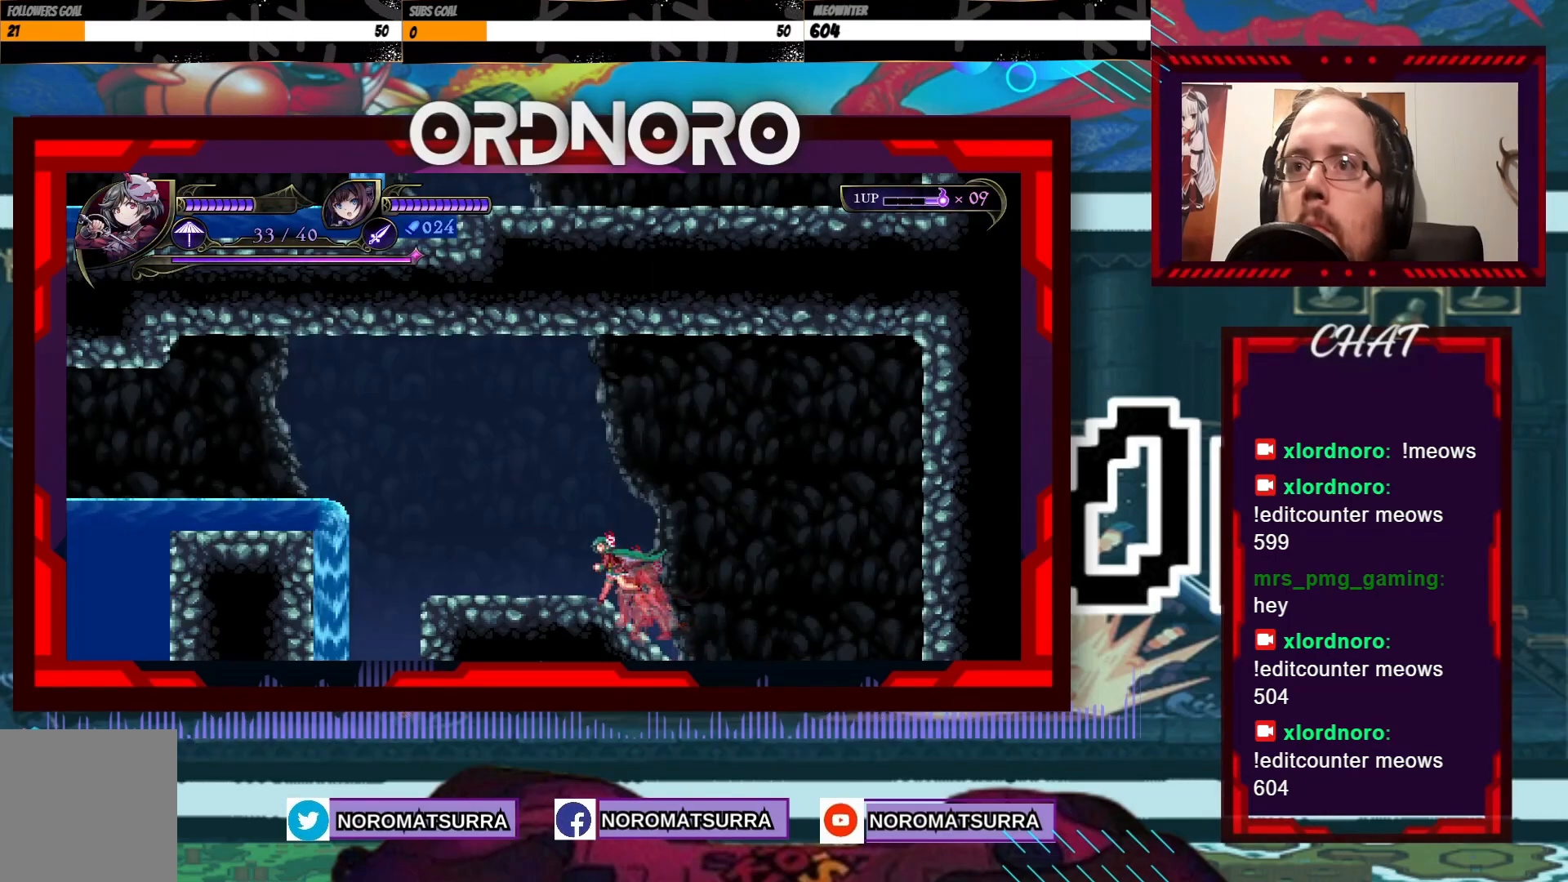
{"buttons": [], "left_stick": "left", "right_stick": "center", "events": []}
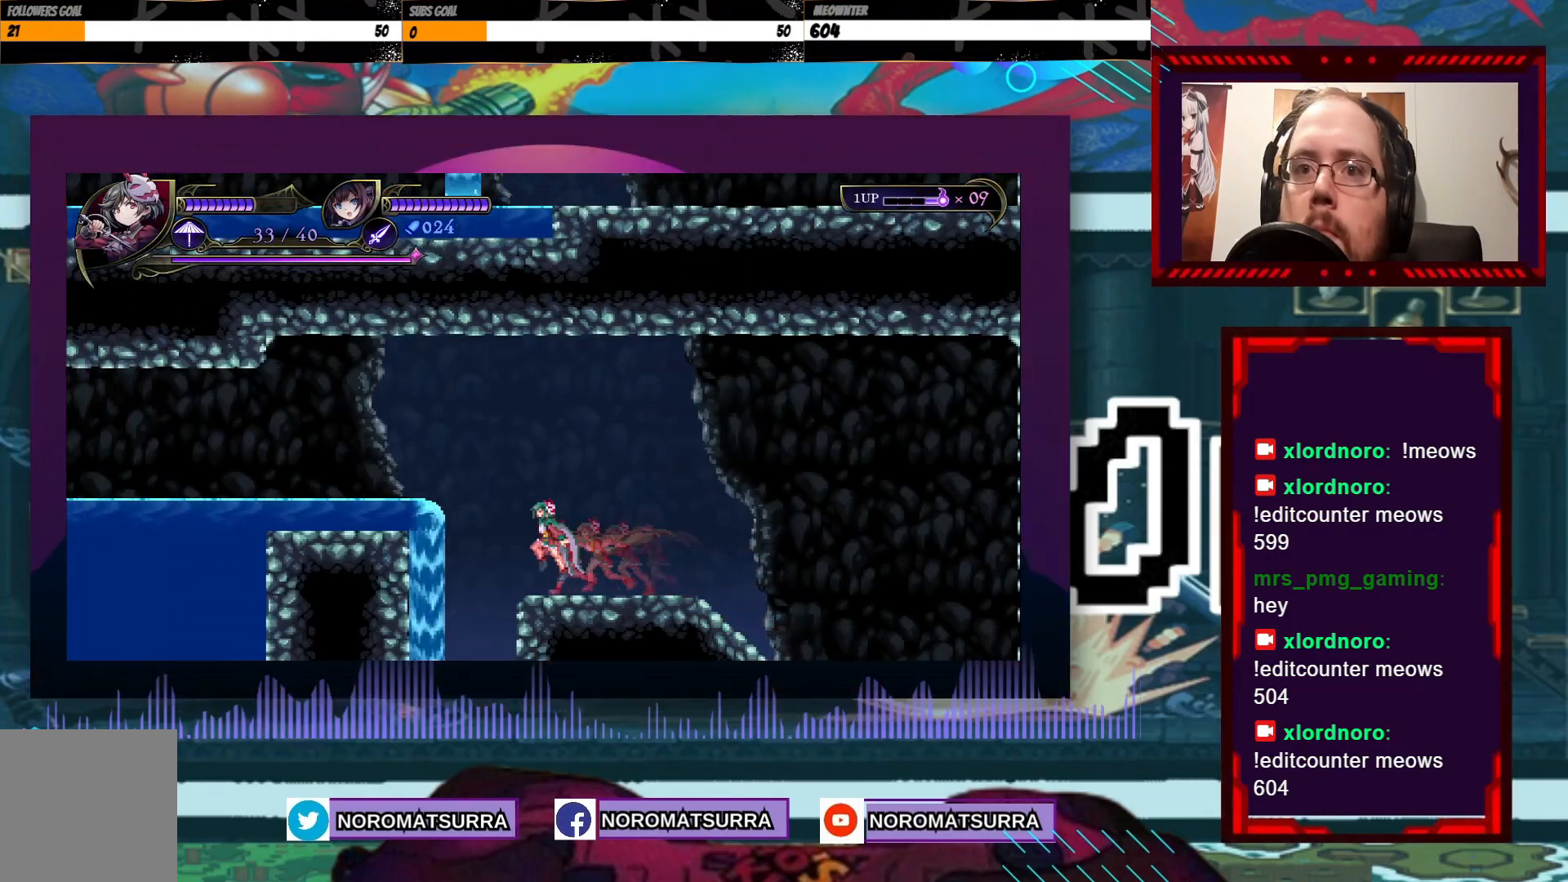
{"buttons": [], "left_stick": "left", "right_stick": "center", "events": []}
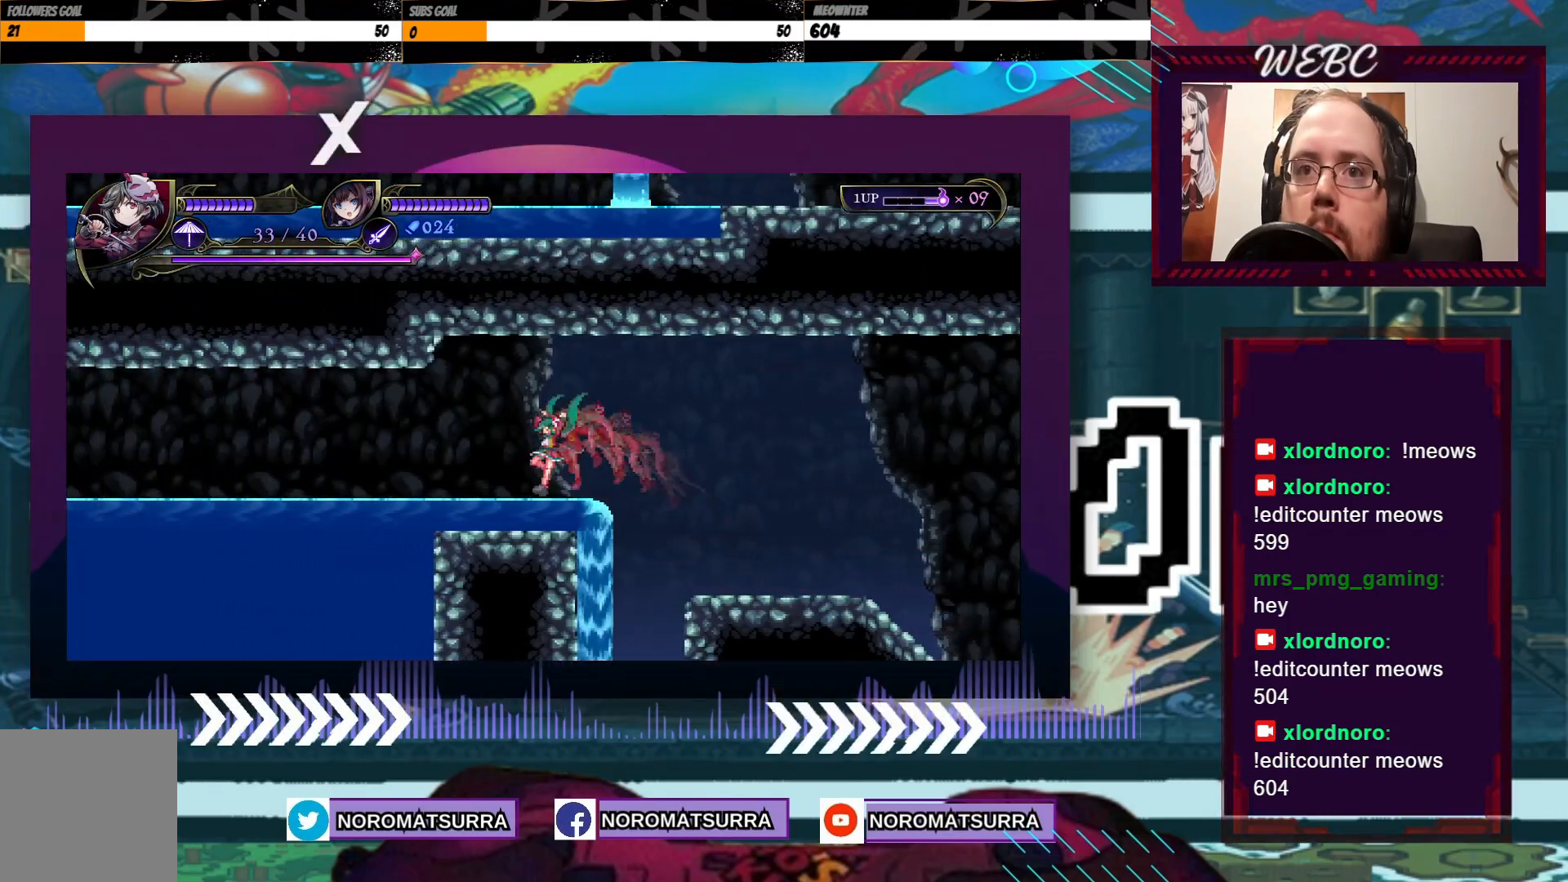
{"buttons": [], "left_stick": "center", "right_stick": "center", "events": [[17, "left_stick", "center"]]}
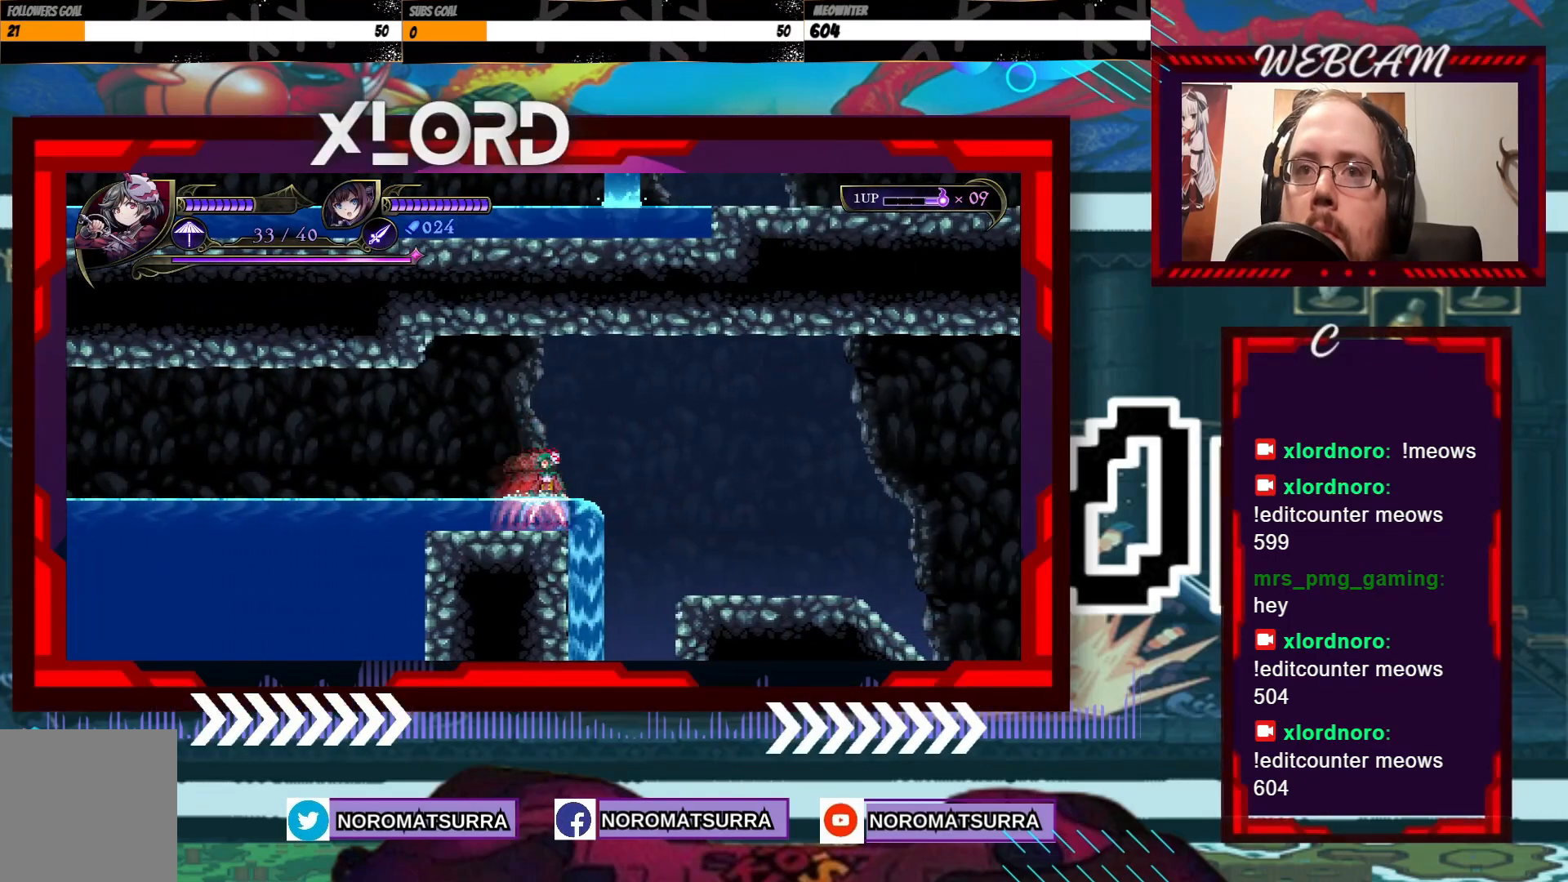
{"buttons": [], "left_stick": "center", "right_stick": "center", "events": [[17, "left_stick", "left"], [367, "left_stick", "center"]]}
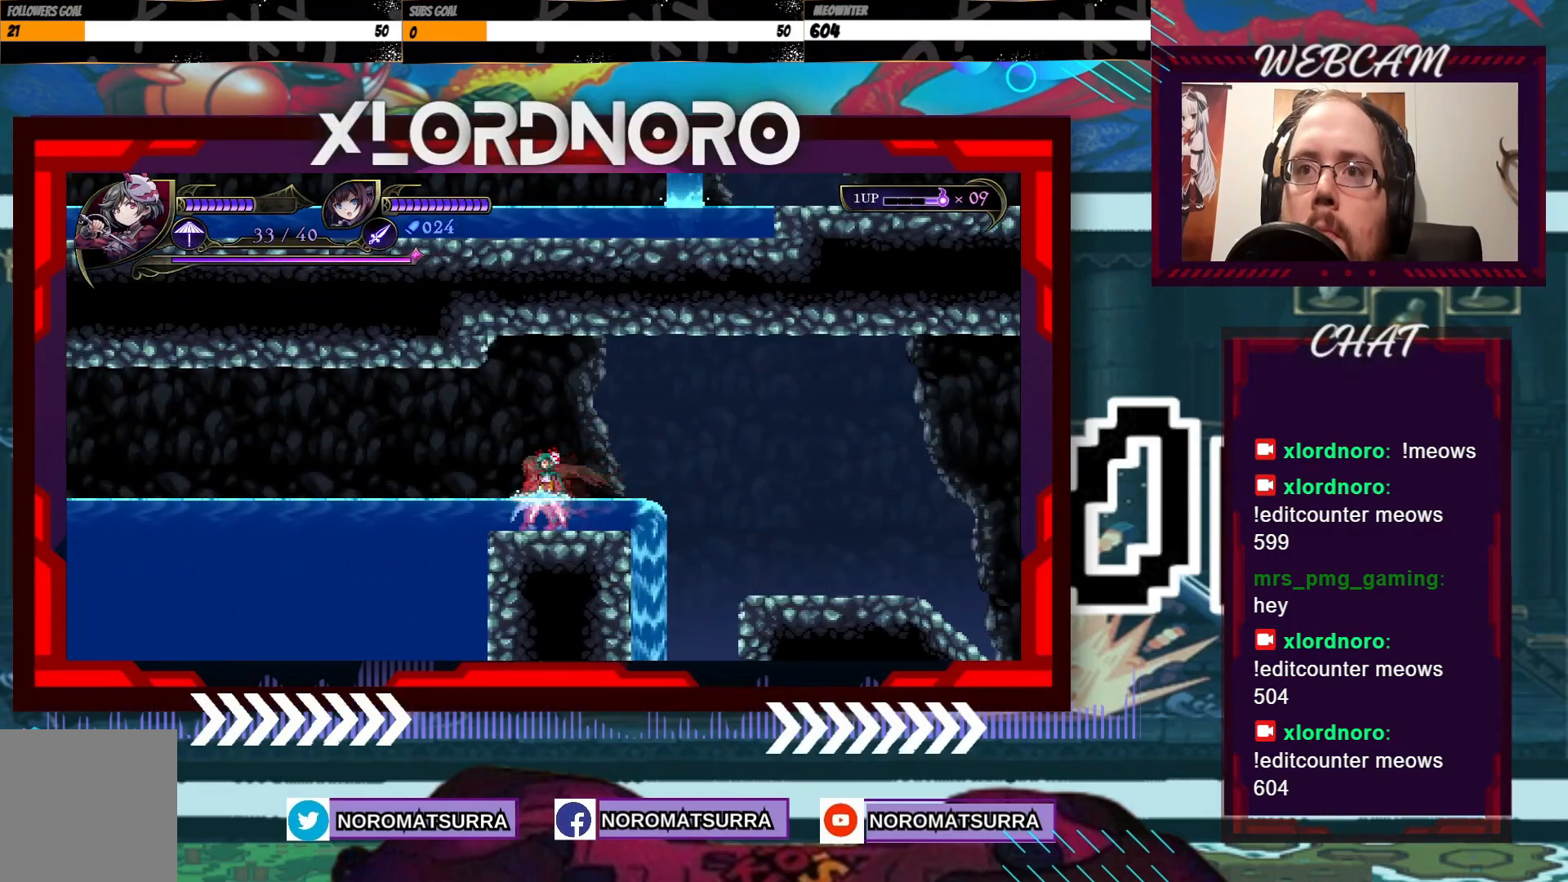
{"buttons": [], "left_stick": "center", "right_stick": "center", "events": [[67, "left_stick", "left"], [267, "left_stick", "center"]]}
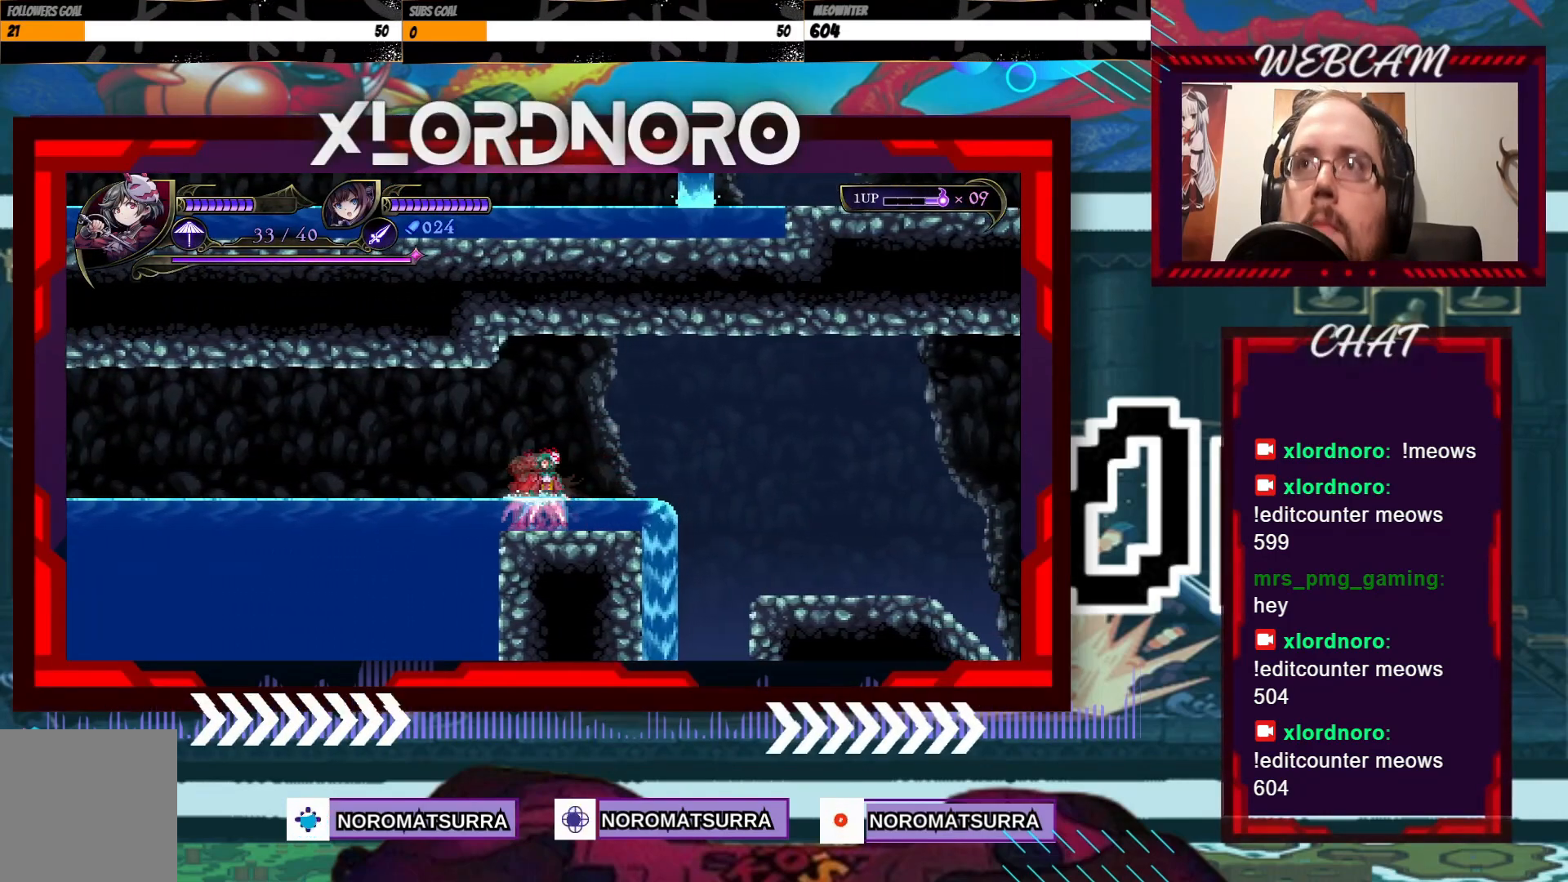
{"buttons": [], "left_stick": "center", "right_stick": "center", "events": []}
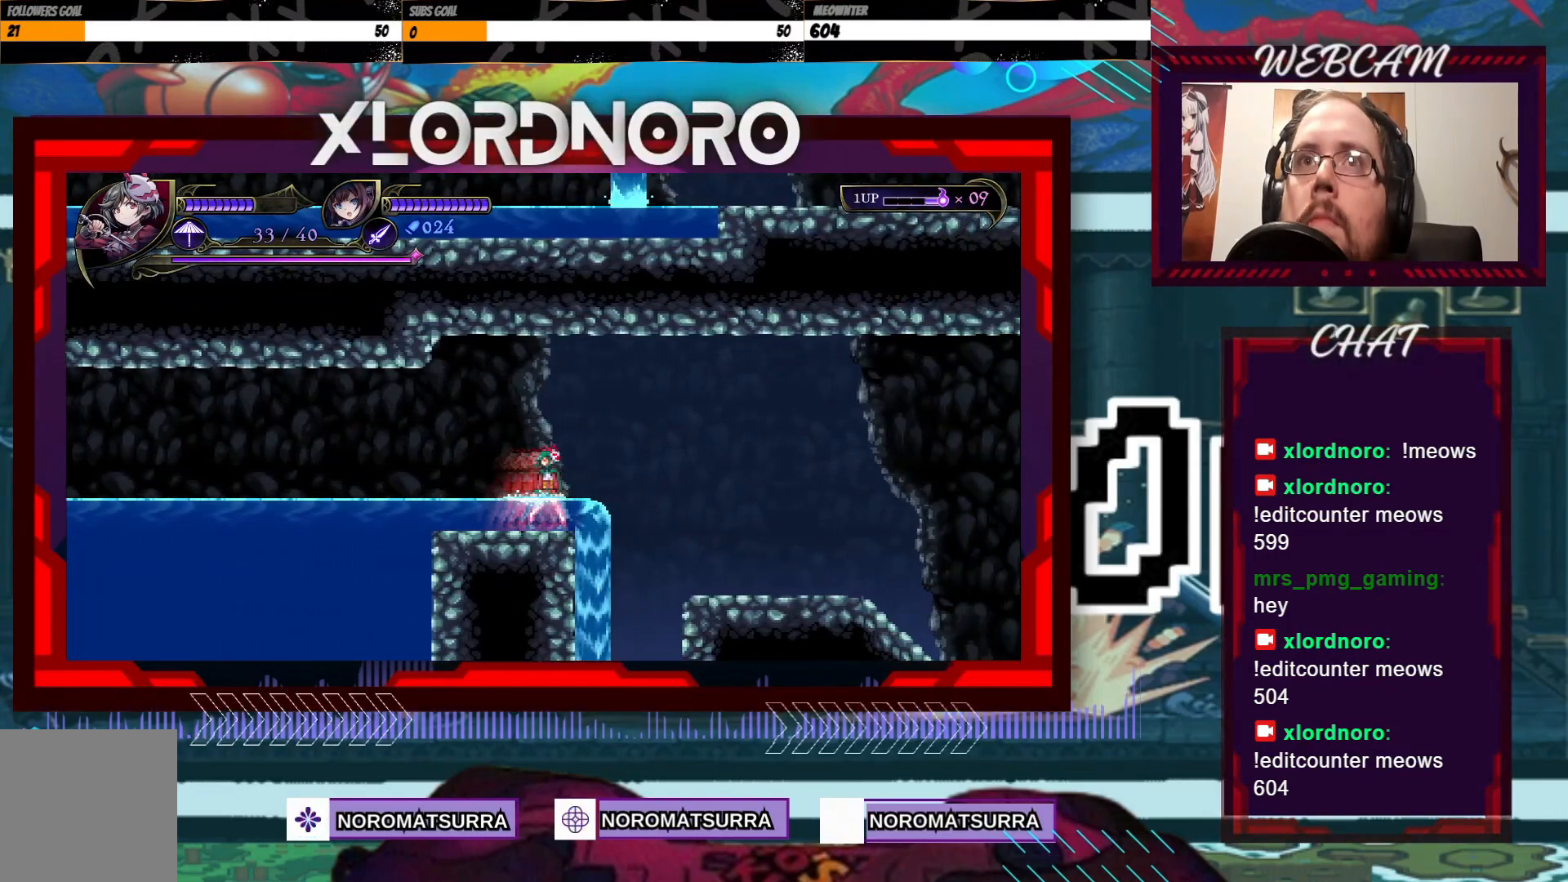
{"buttons": [], "left_stick": "right", "right_stick": "center", "events": [[17, "left_stick", "left"], [167, "left_stick", "right"]]}
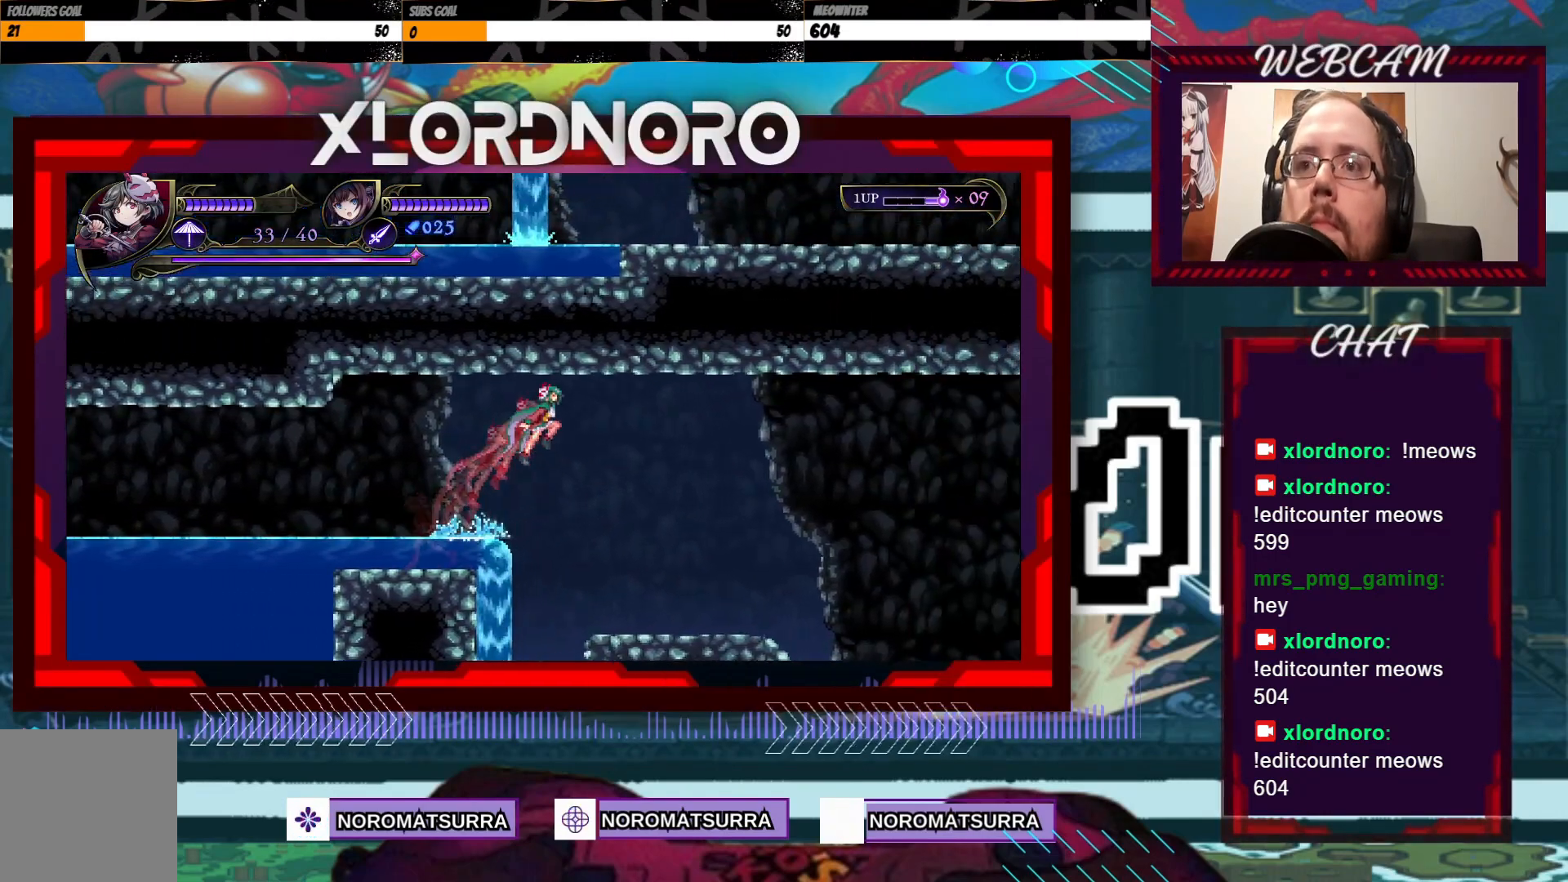
{"buttons": [], "left_stick": "right", "right_stick": "center", "events": []}
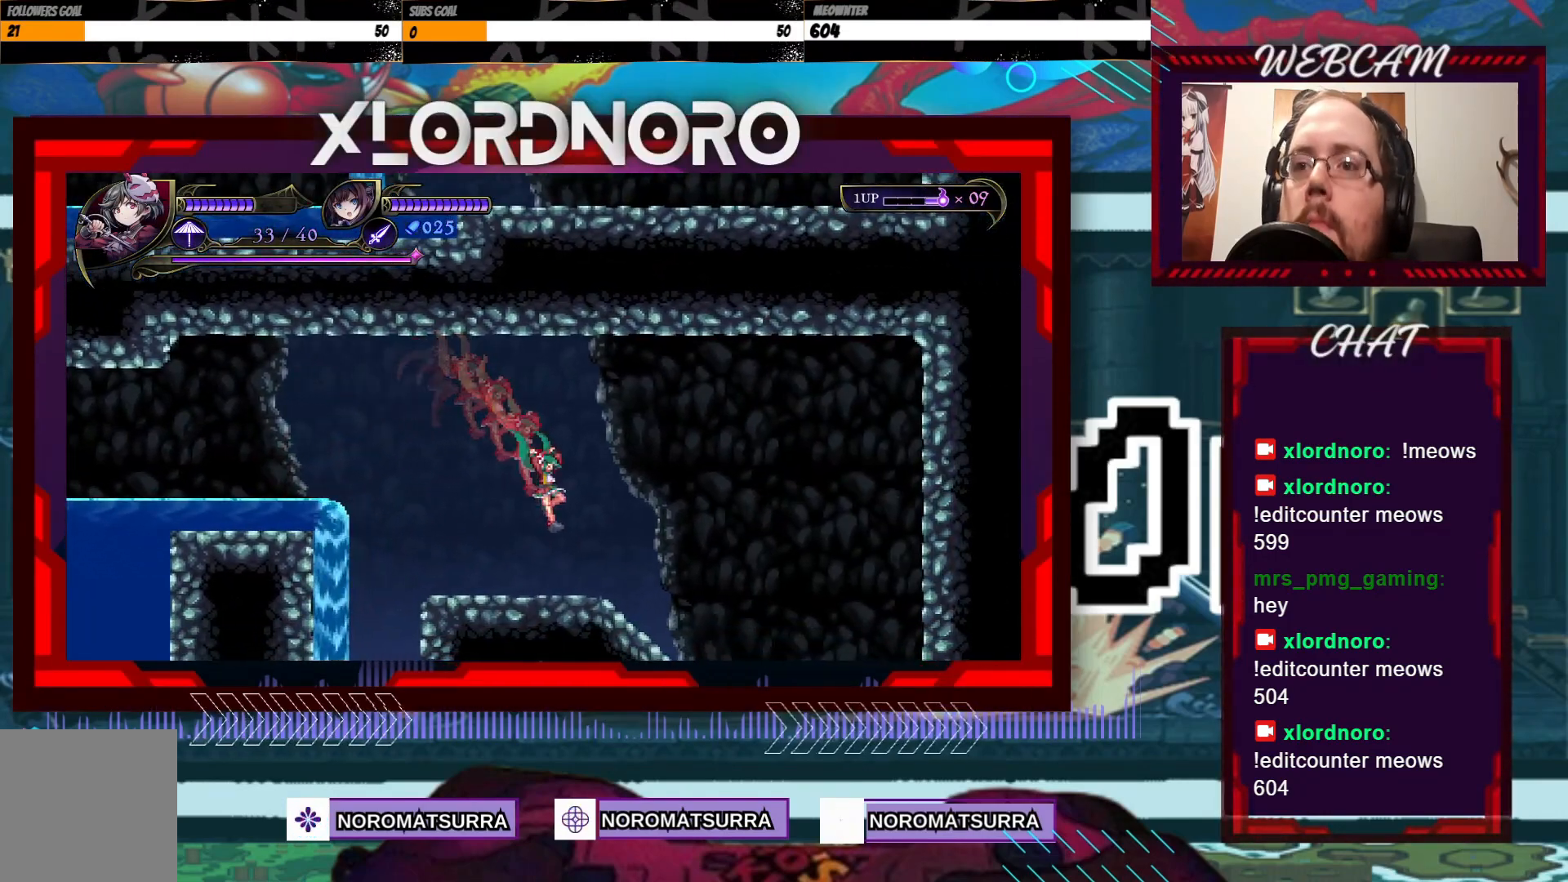
{"buttons": [], "left_stick": "right", "right_stick": "center", "events": []}
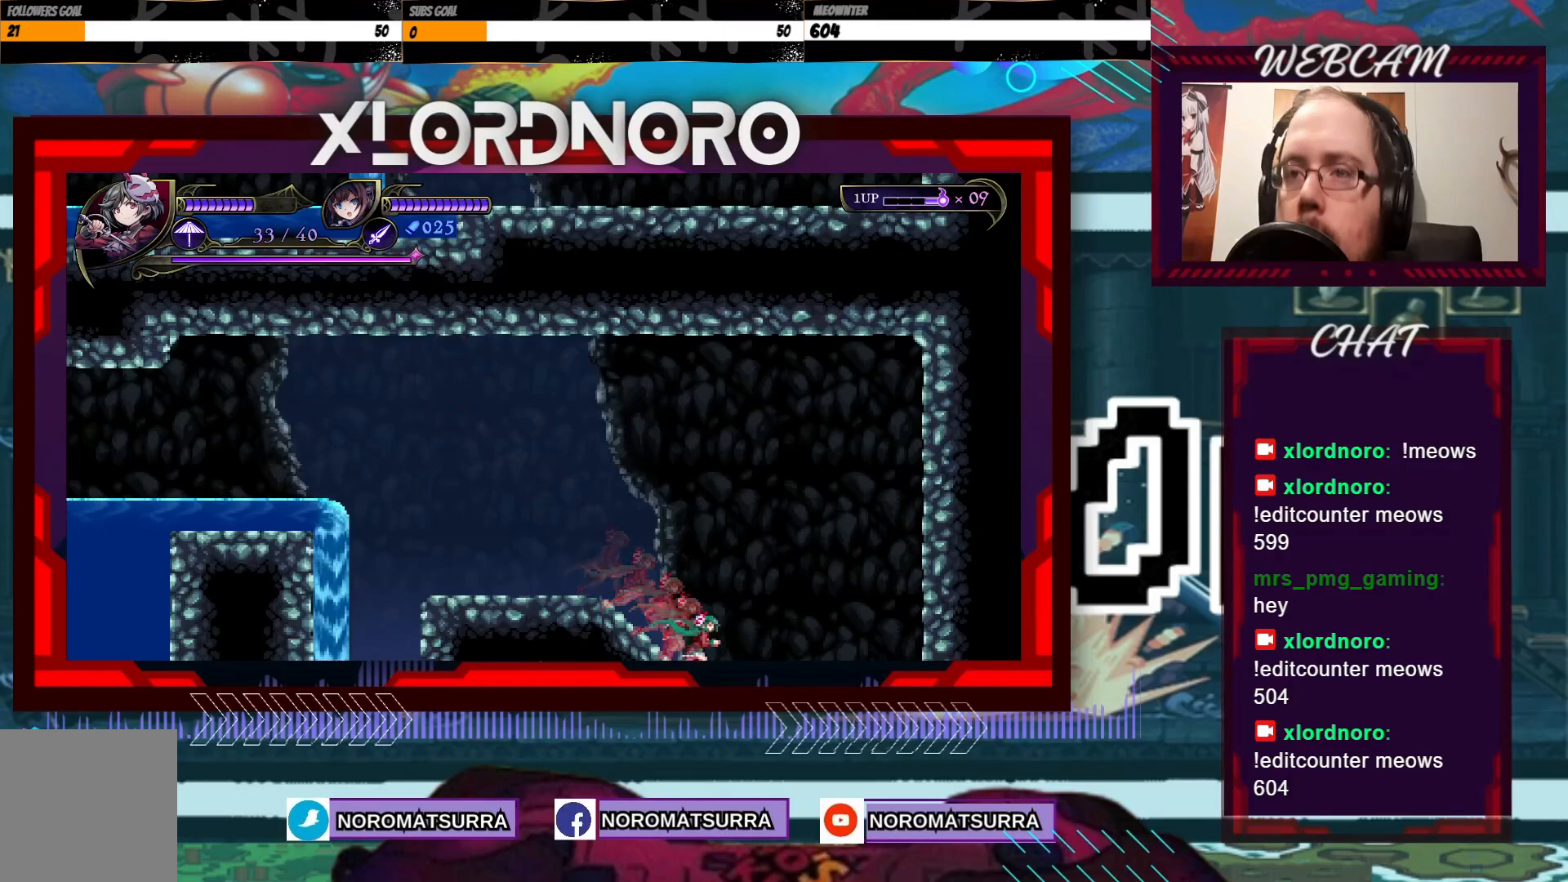
{"buttons": [], "left_stick": "center", "right_stick": "center", "events": [[450, "left_stick", "center"]]}
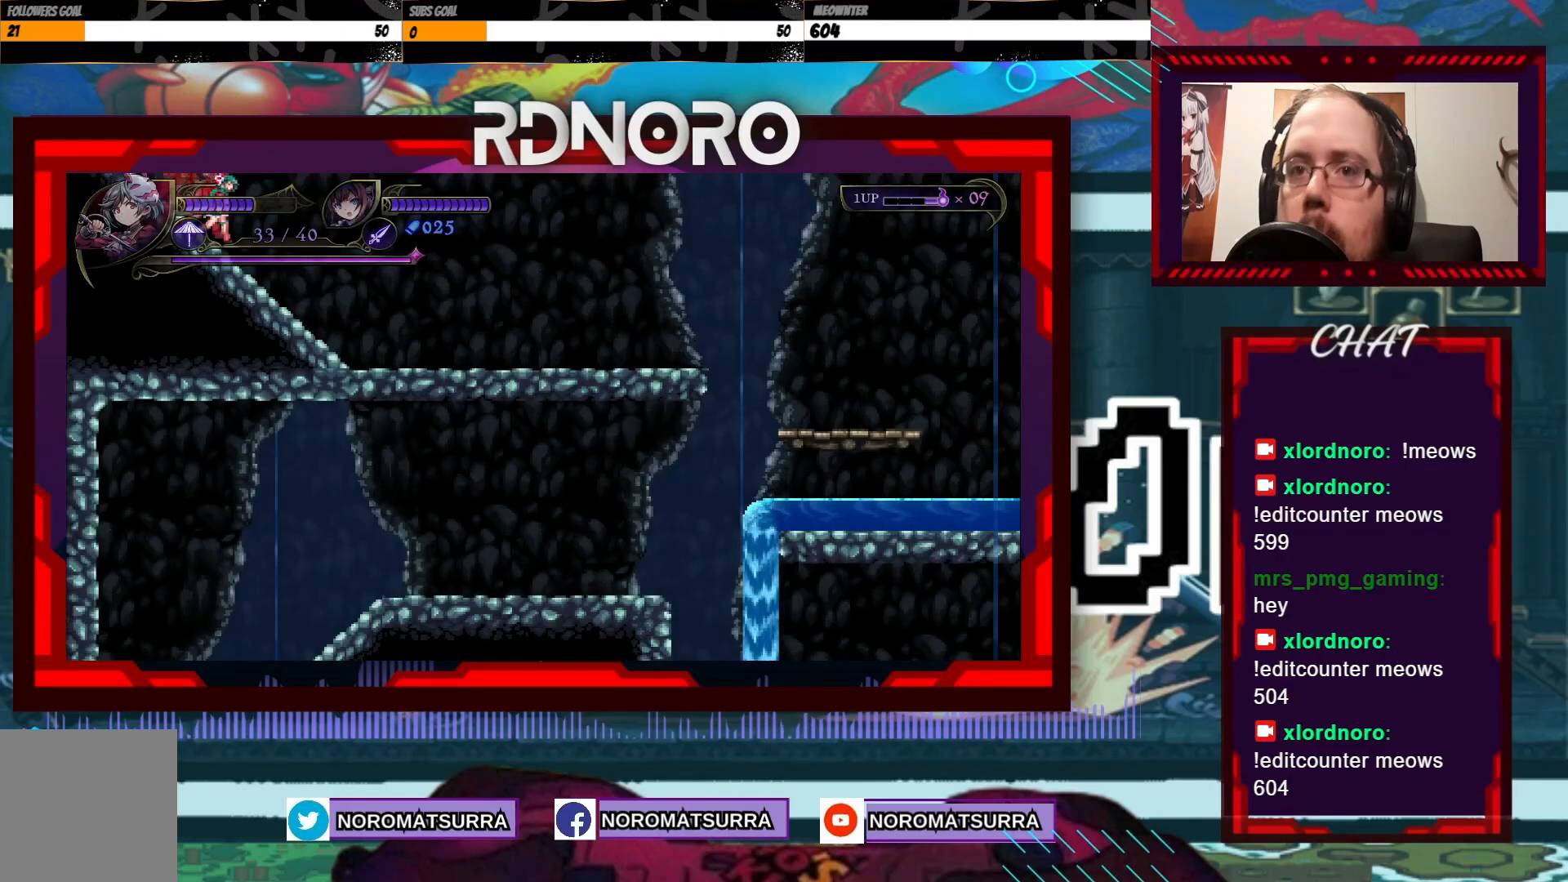
{"buttons": [], "left_stick": "right", "right_stick": "center", "events": [[167, "left_stick", "right"]]}
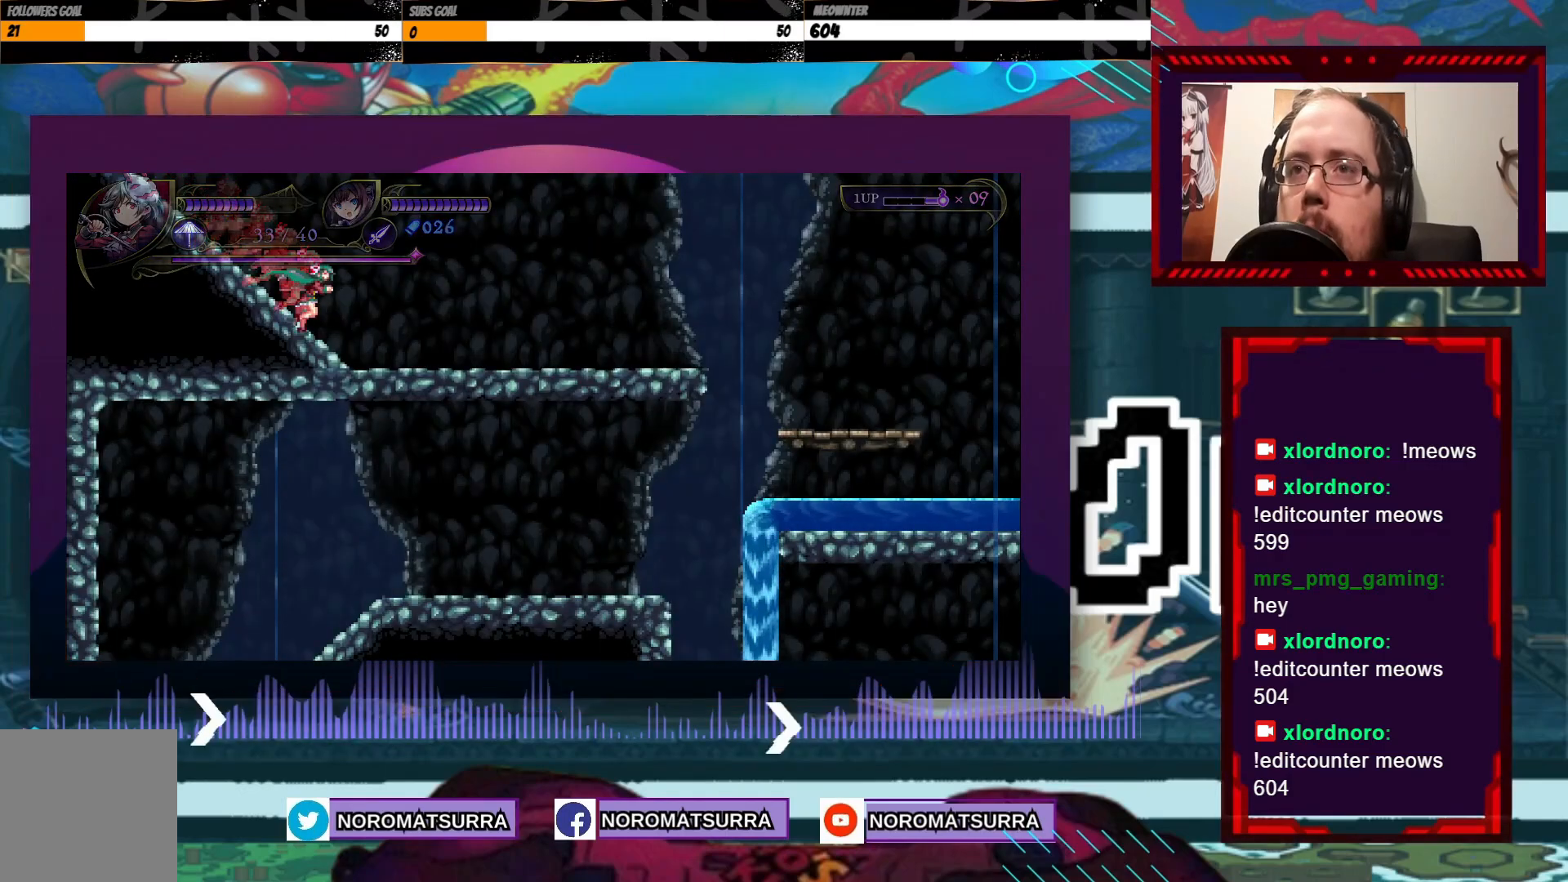
{"buttons": [], "left_stick": "right", "right_stick": "center", "events": []}
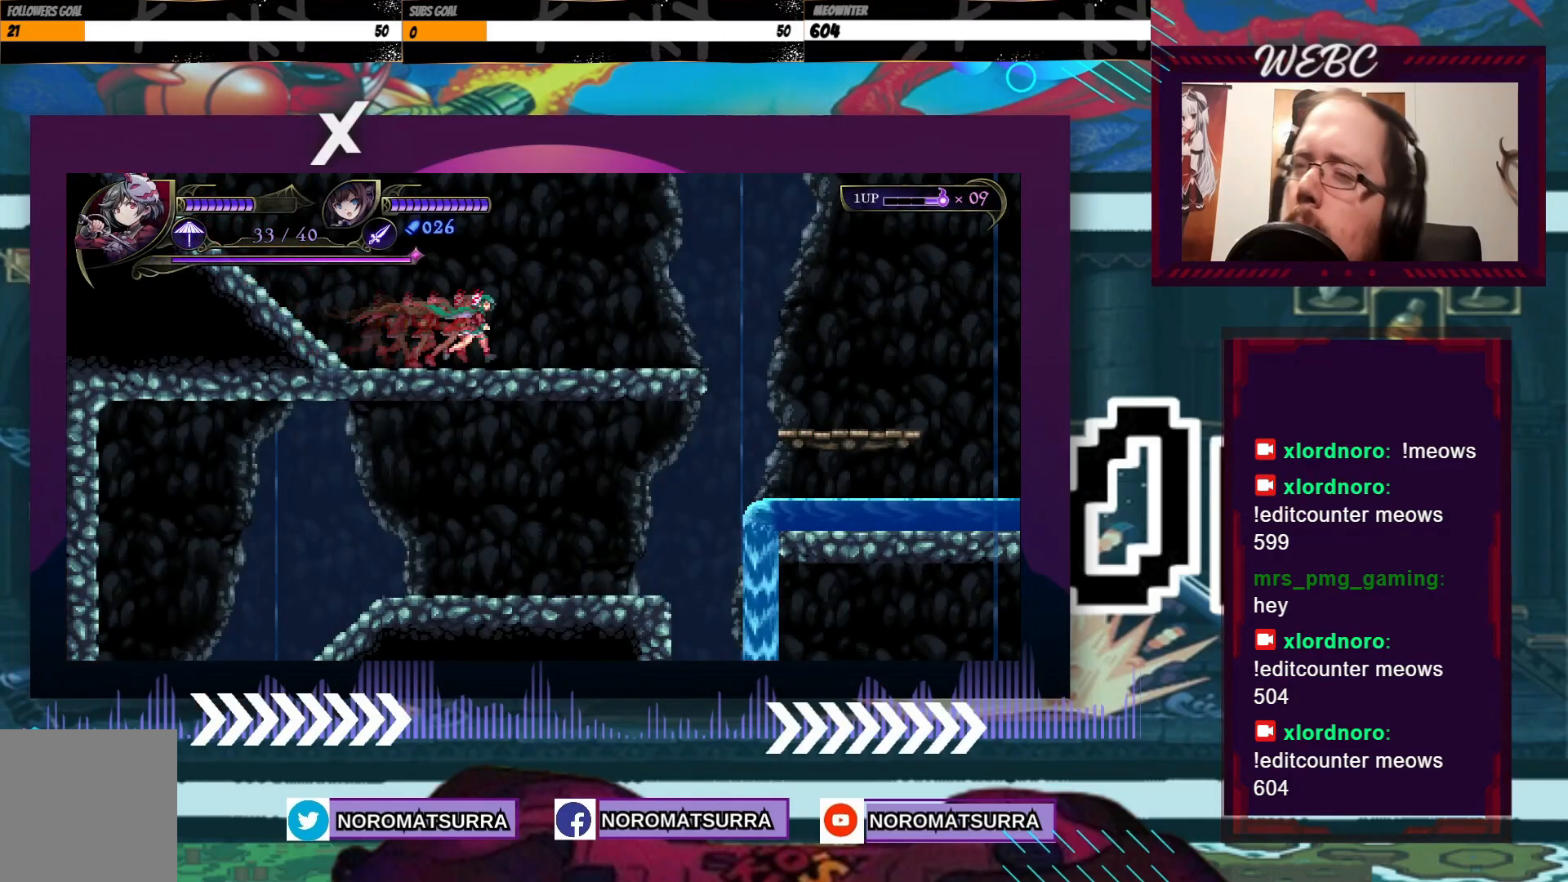
{"buttons": [], "left_stick": "right", "right_stick": "center", "events": []}
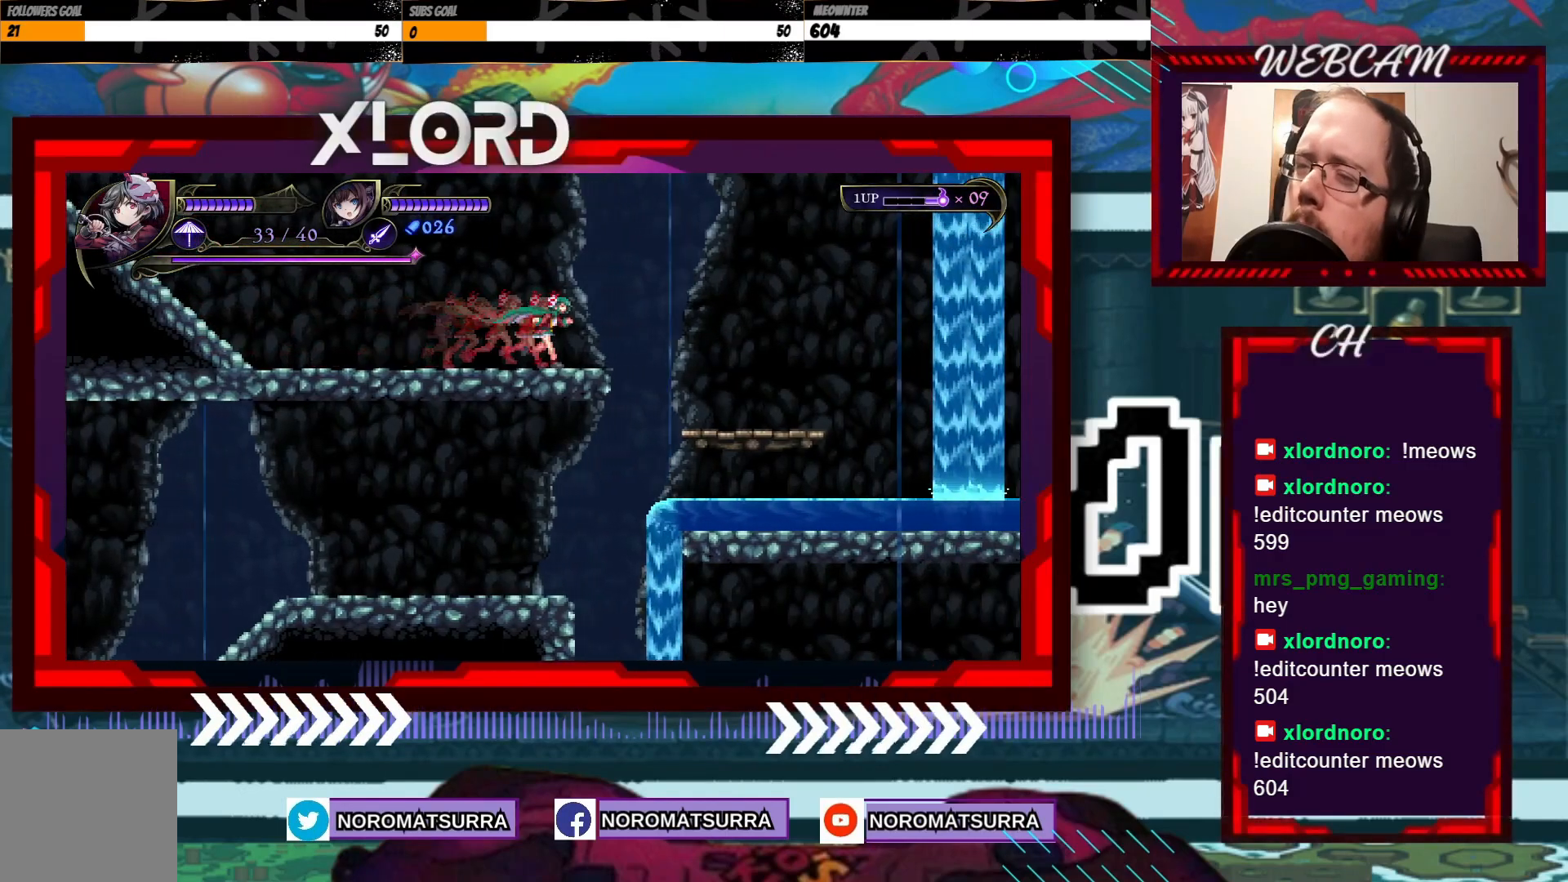
{"buttons": [], "left_stick": "right", "right_stick": "center", "events": []}
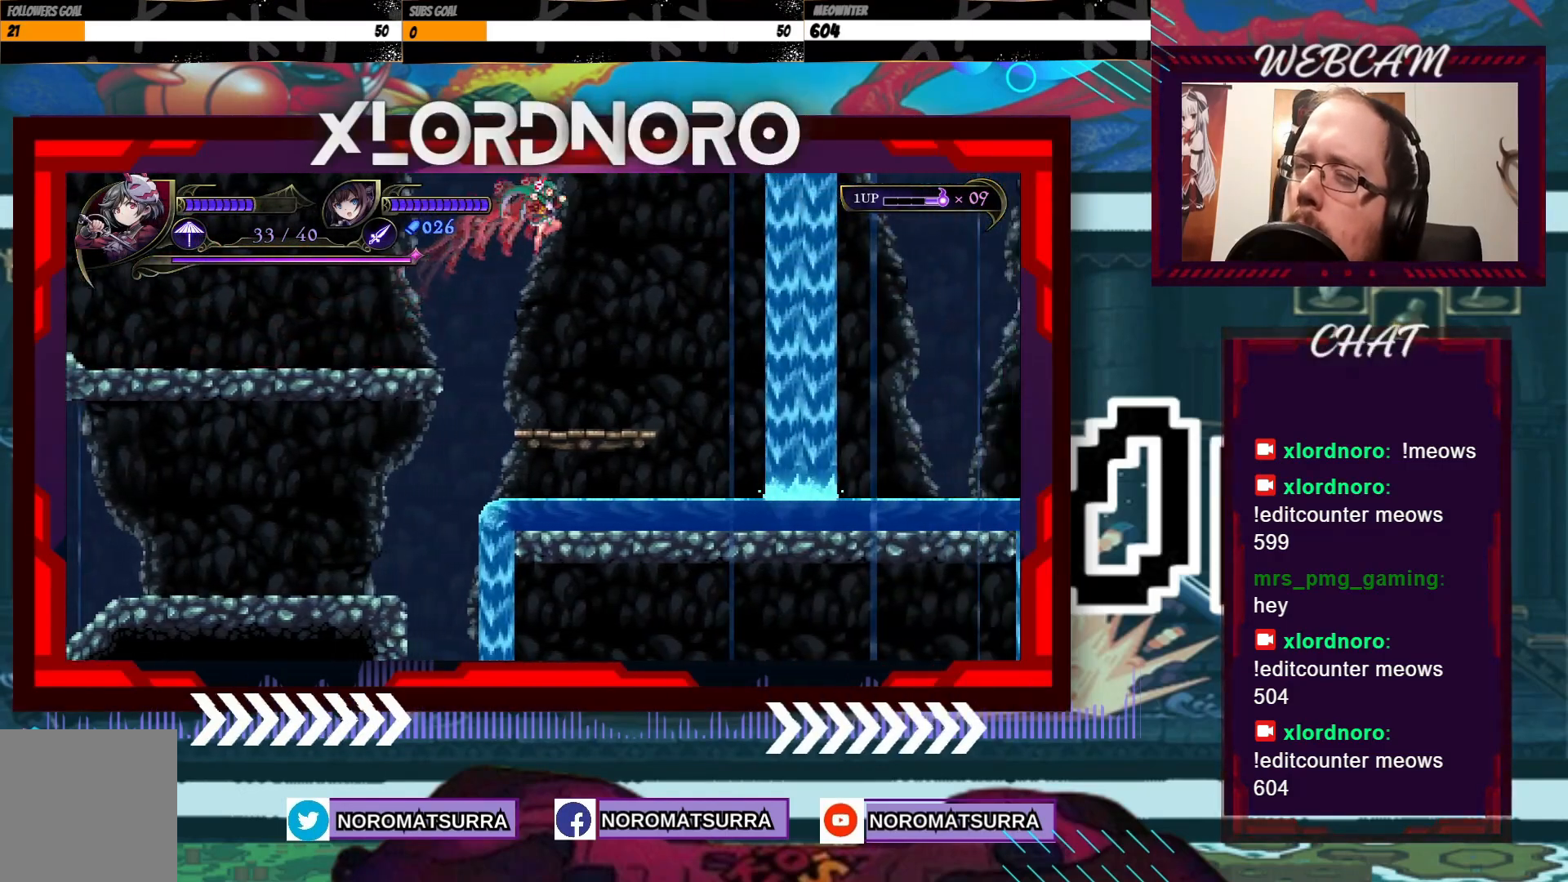
{"buttons": [], "left_stick": "right", "right_stick": "center", "events": []}
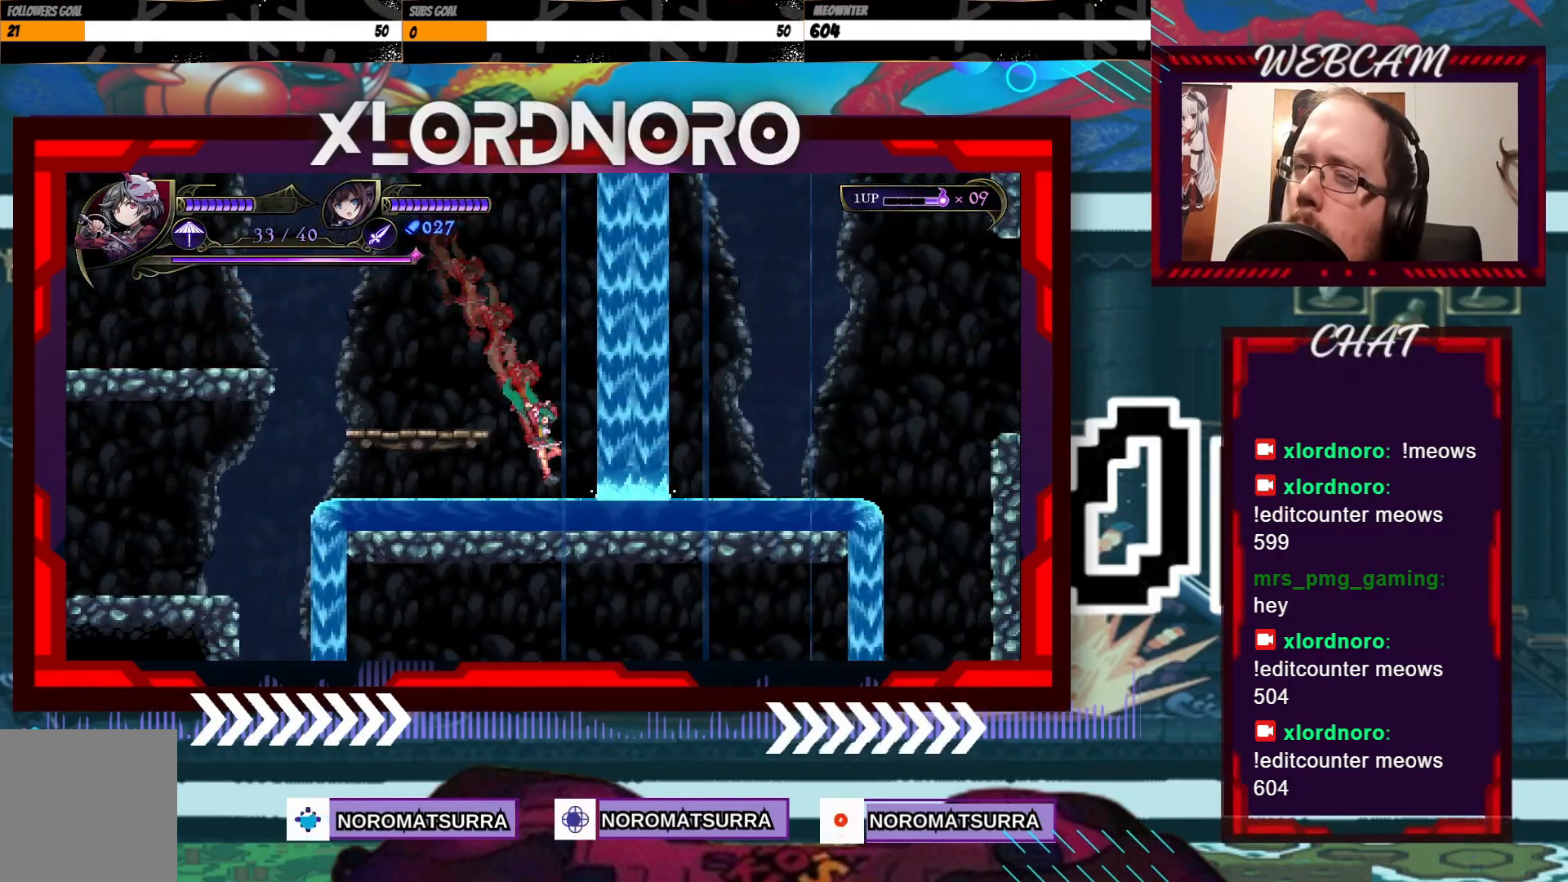
{"buttons": [], "left_stick": "left", "right_stick": "center", "events": [[17, "left_stick", "center"], [100, "left_stick", "left"]]}
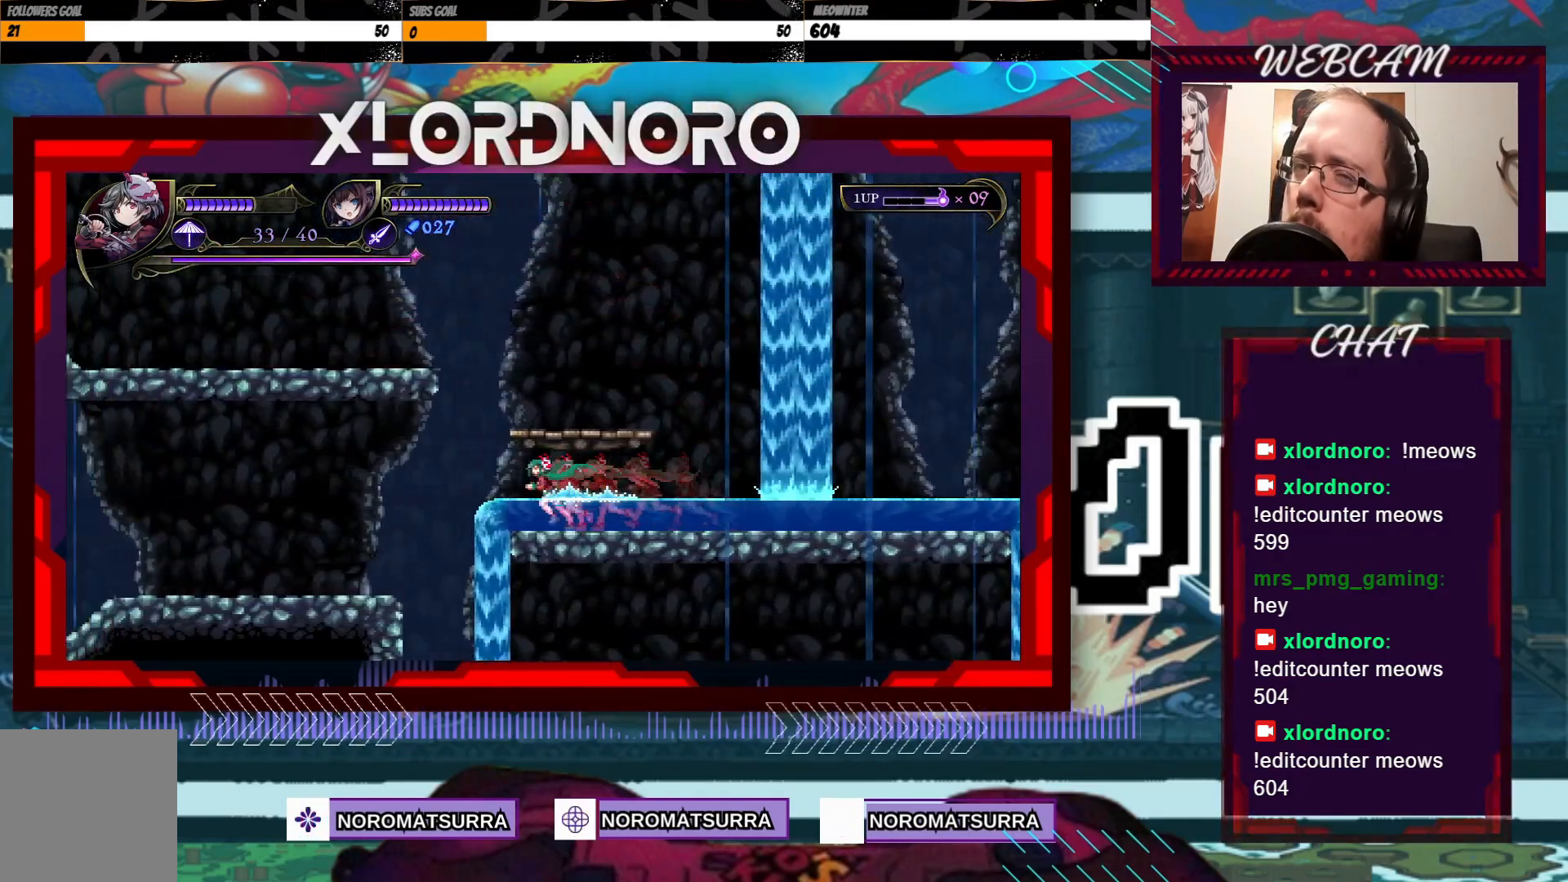
{"buttons": [], "left_stick": "left", "right_stick": "center", "events": []}
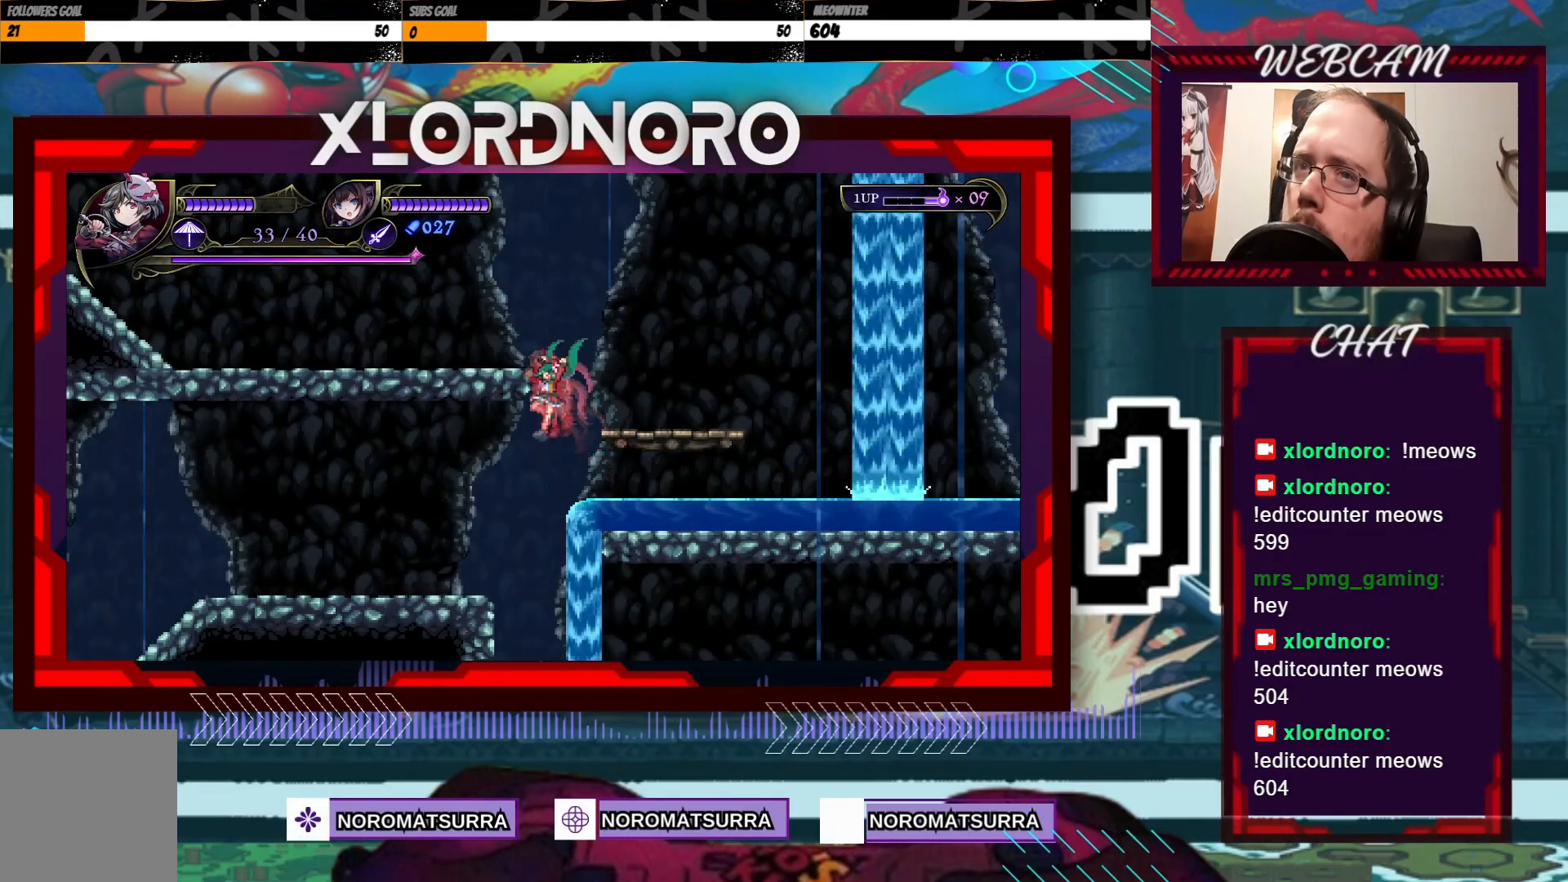
{"buttons": ["B"], "left_stick": "left", "right_stick": "center", "events": [[167, "B", "down"]]}
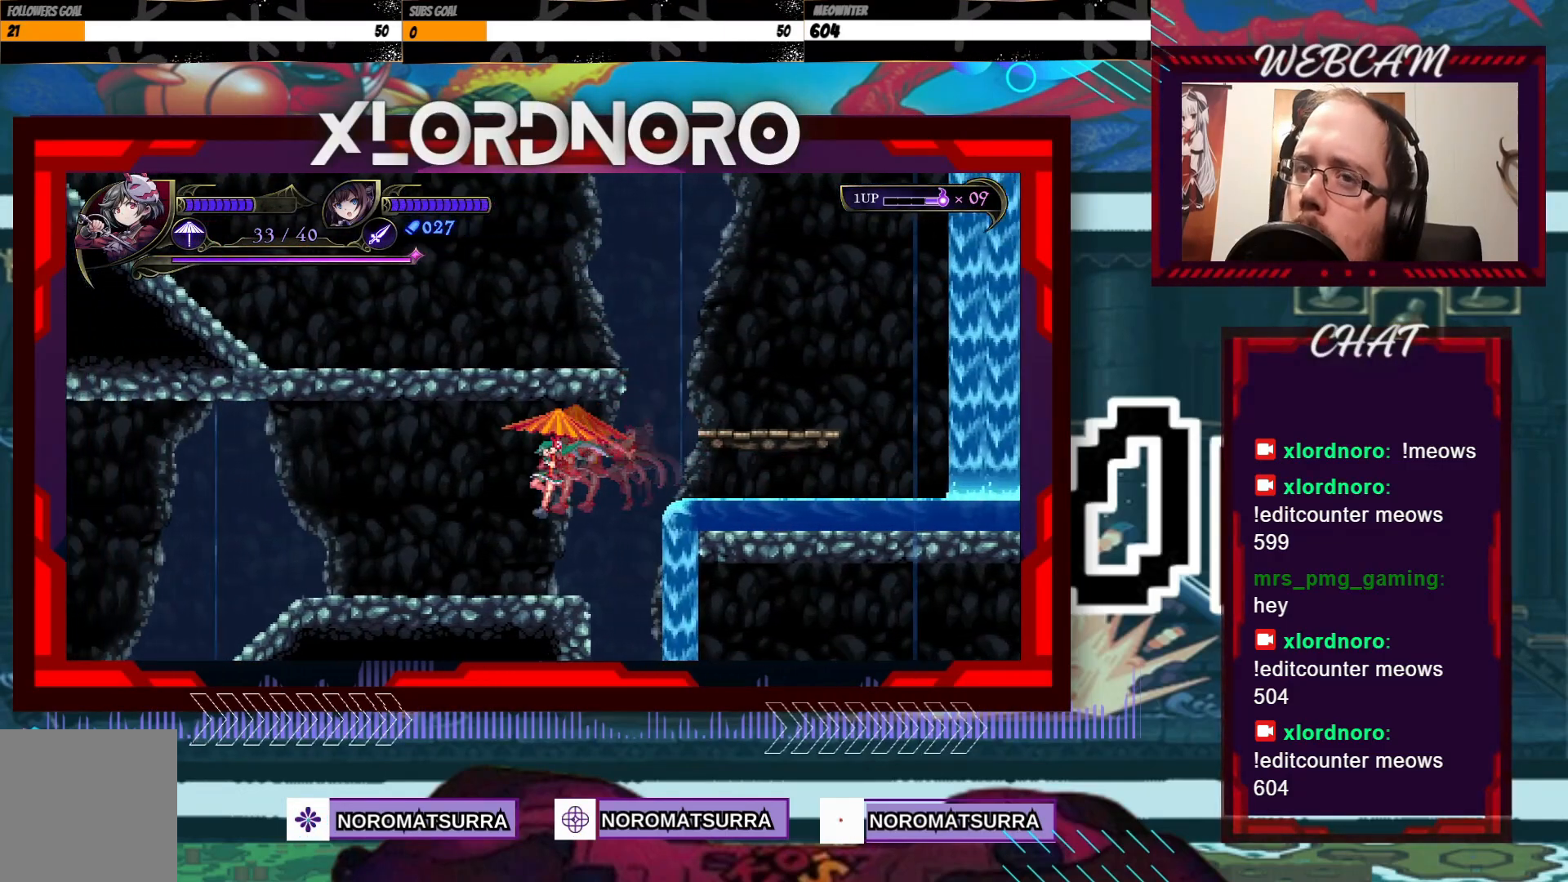
{"buttons": [], "left_stick": "left", "right_stick": "center", "events": [[17, "B", "up"]]}
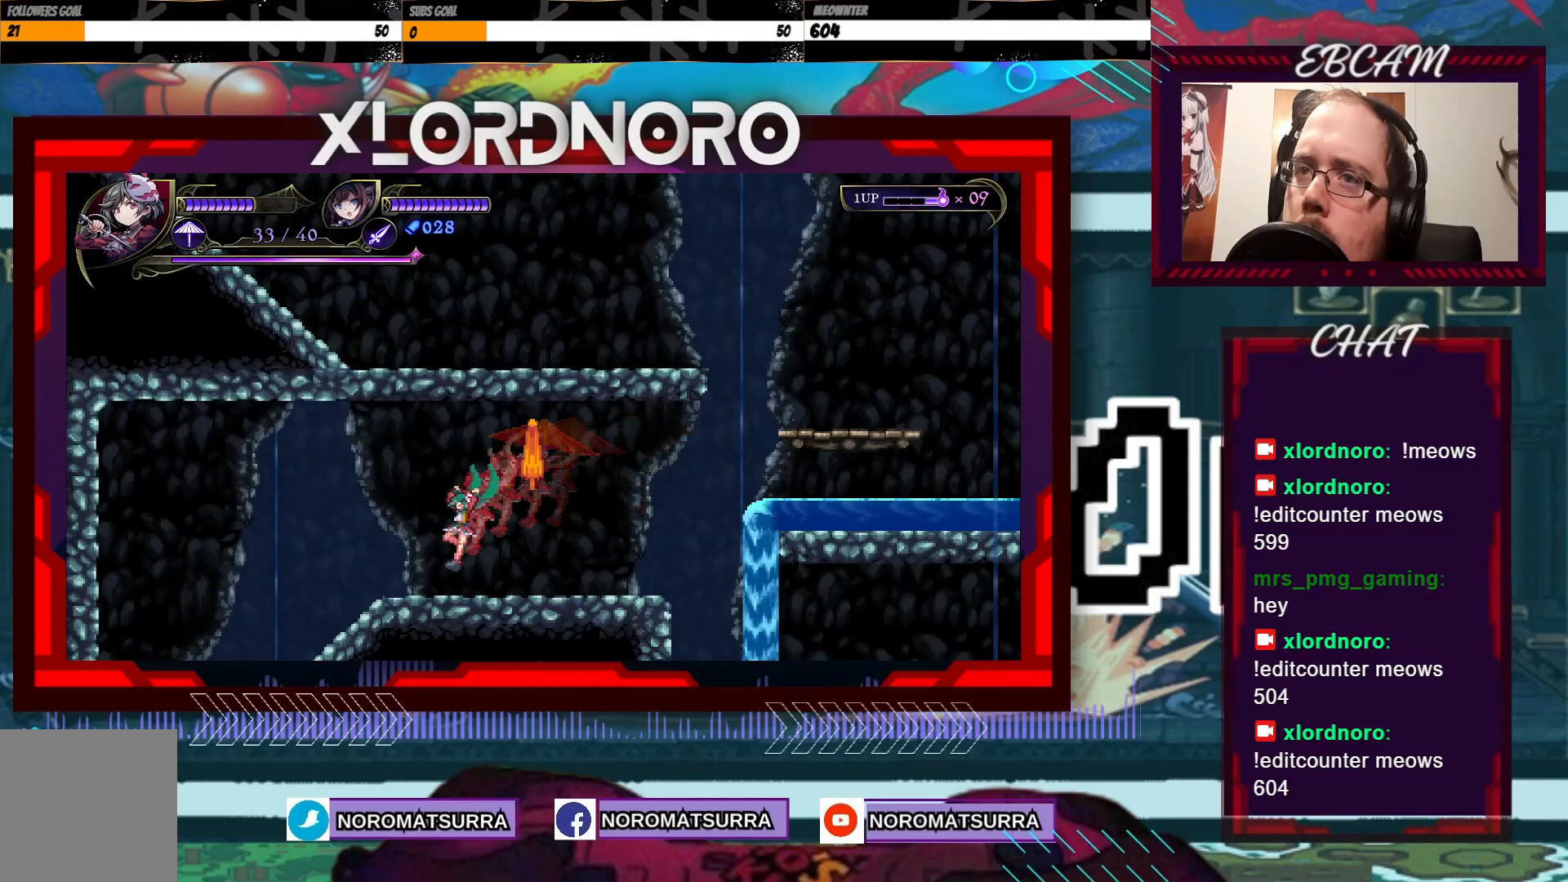
{"buttons": [], "left_stick": "left", "right_stick": "center", "events": []}